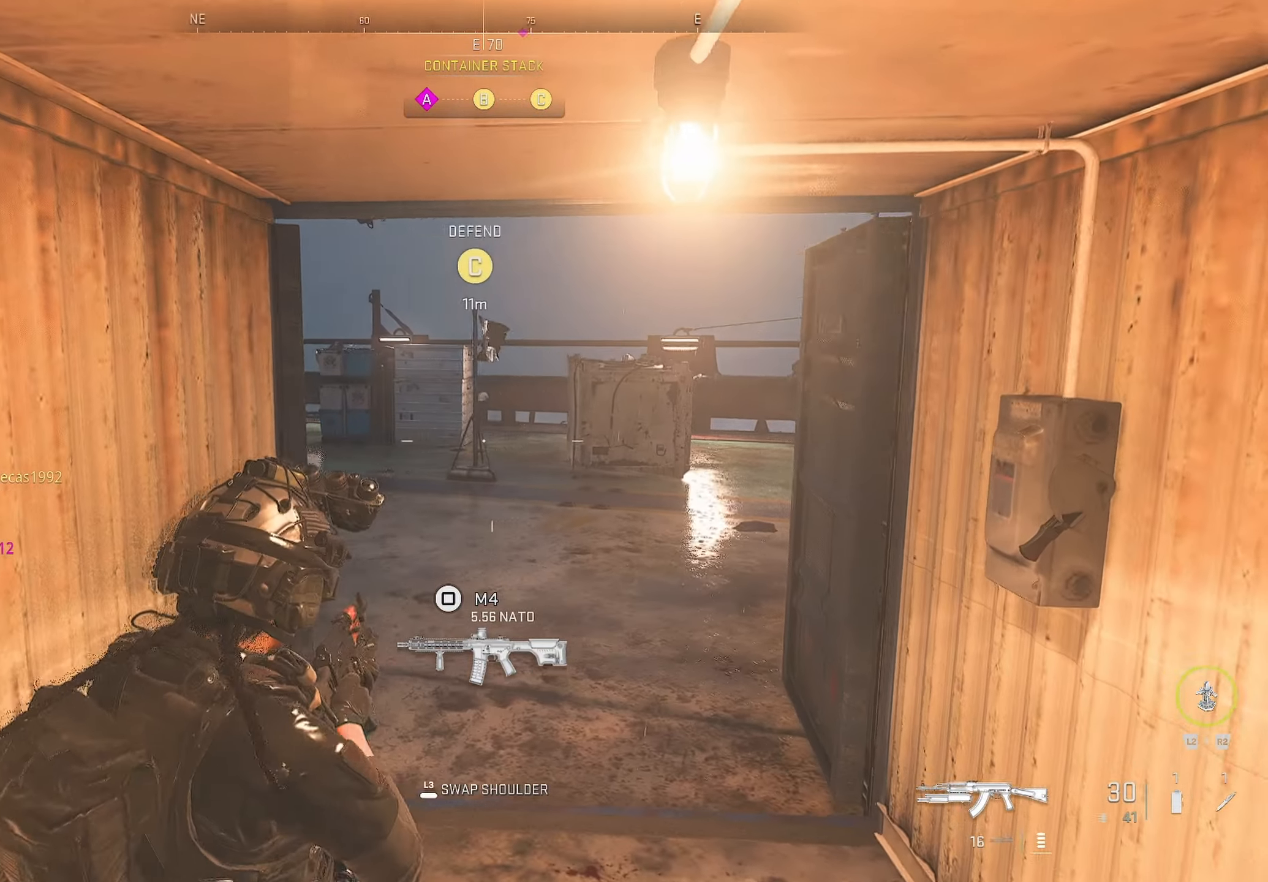
Gameplay with a controller (PlayStation layout); each line is a JSON object with the inputs held at the frame after it. "events" lists button and stick changes between this image and that frame as [ms after this image, input, new state], when the widget could be followed in between.
{"buttons": [], "left_stick": "up-right", "right_stick": "left", "events": [[66, "left_stick", "down-right"], [166, "left_stick", "center"], [166, "right_stick", "center"], [250, "left_stick", "up"], [483, "left_stick", "up-right"], [483, "right_stick", "left"]]}
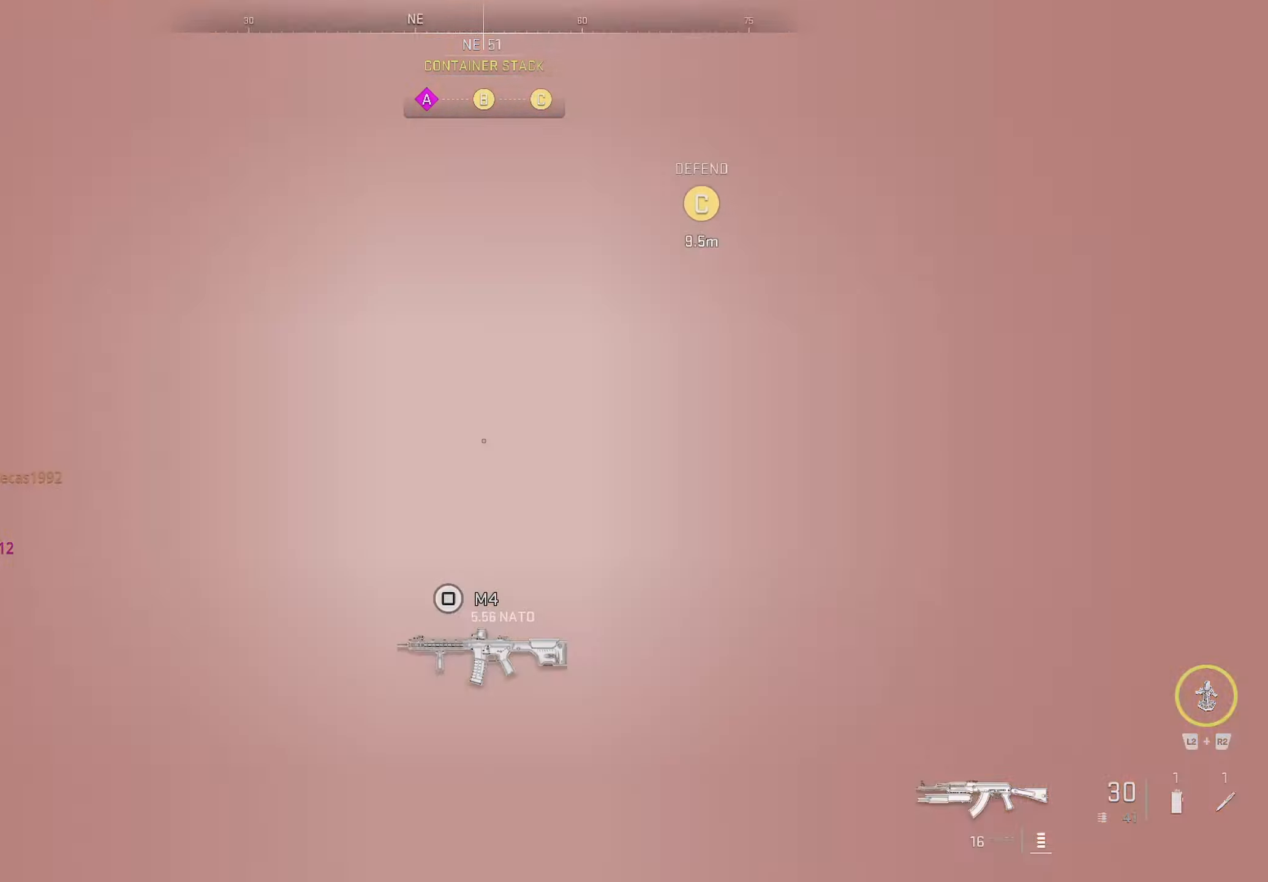
{"buttons": ["L1", "R1"], "left_stick": "down-left", "right_stick": "up-right", "events": [[133, "right_stick", "up-left"], [233, "L1", "down"], [233, "left_stick", "down-right"], [233, "right_stick", "right"], [333, "right_stick", "center"], [366, "R1", "down"], [500, "left_stick", "down-left"], [500, "right_stick", "up-right"]]}
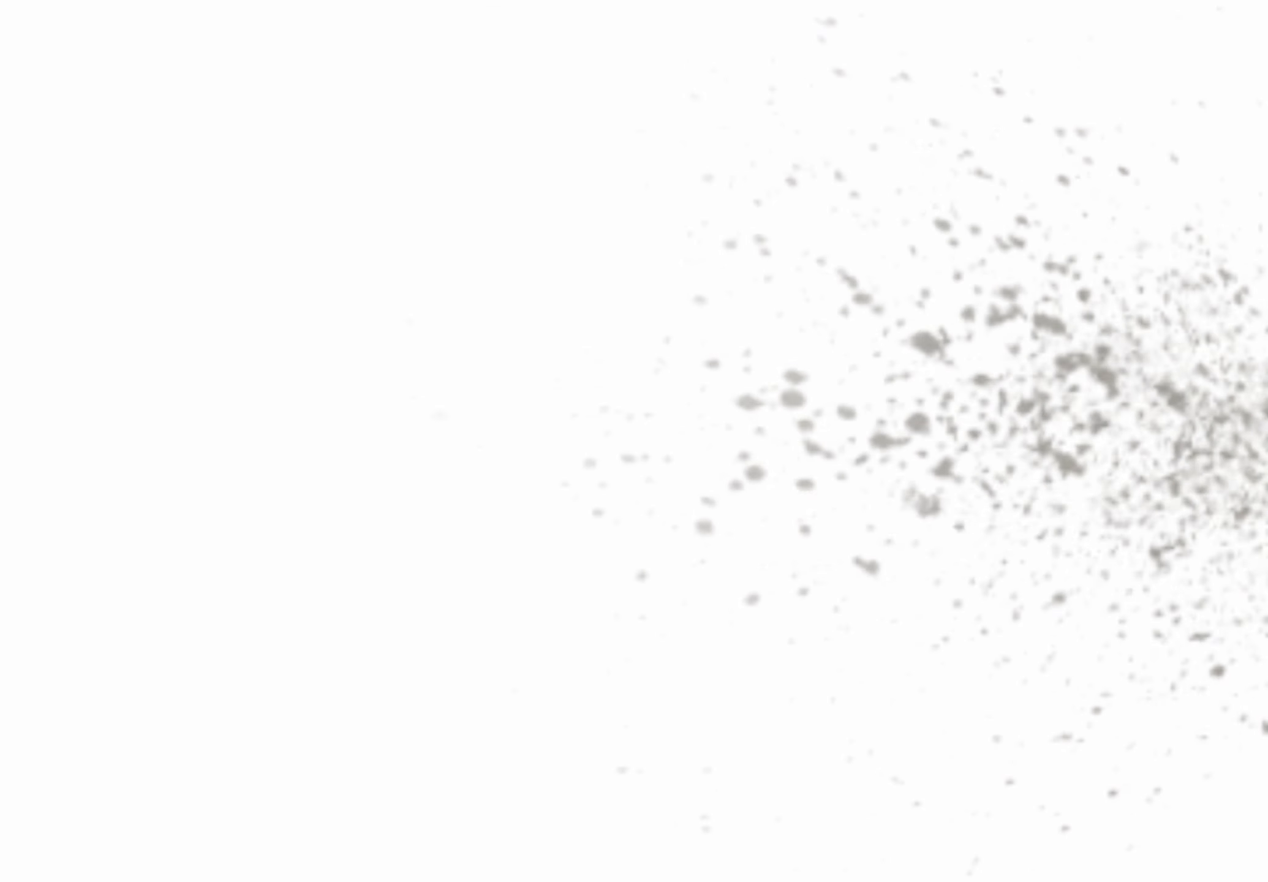
{"buttons": ["CIRCLE", "L1", "R1"], "left_stick": "down-left", "right_stick": "center", "events": [[116, "CIRCLE", "down"], [266, "right_stick", "center"]]}
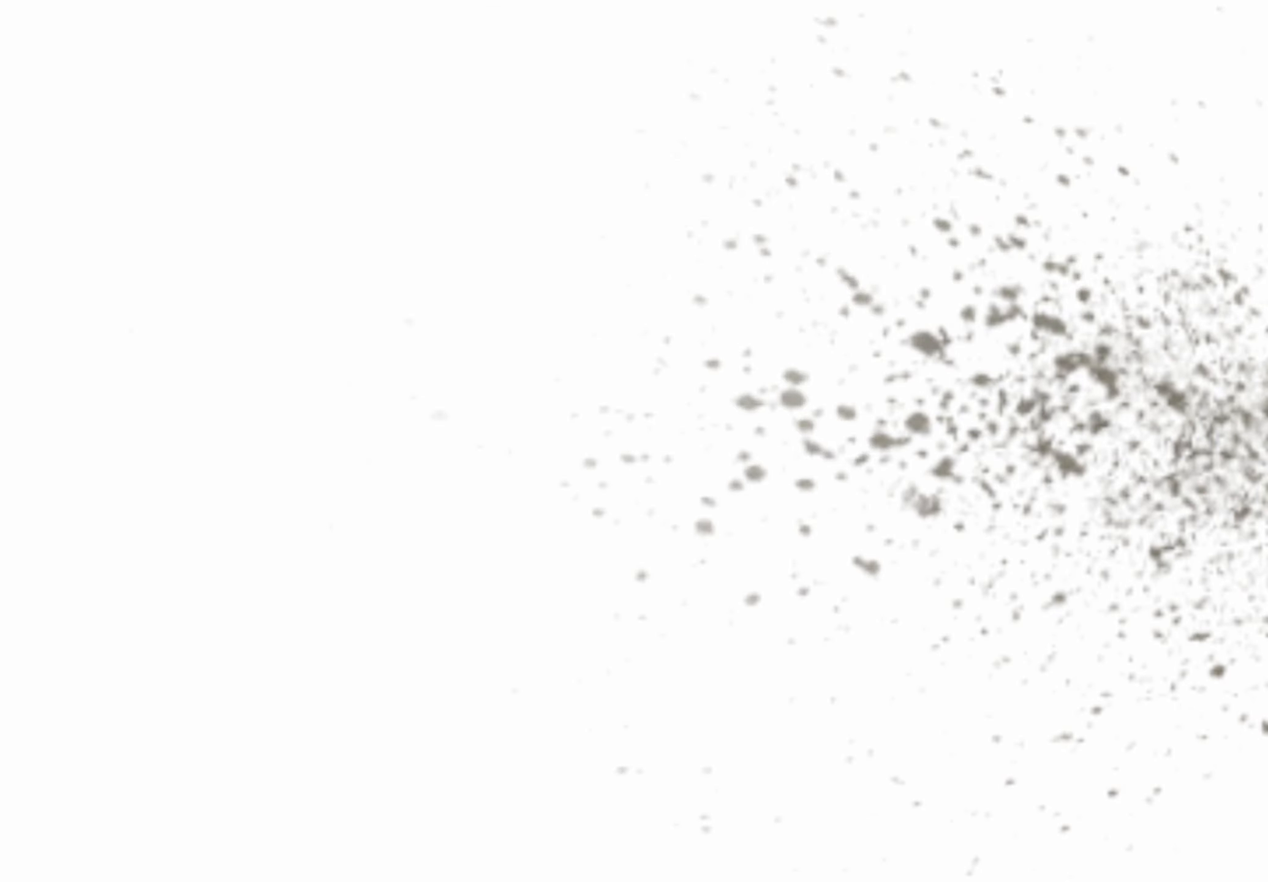
{"buttons": [], "left_stick": "down-left", "right_stick": "center", "events": [[466, "CIRCLE", "up"], [466, "L1", "up"], [466, "R1", "up"]]}
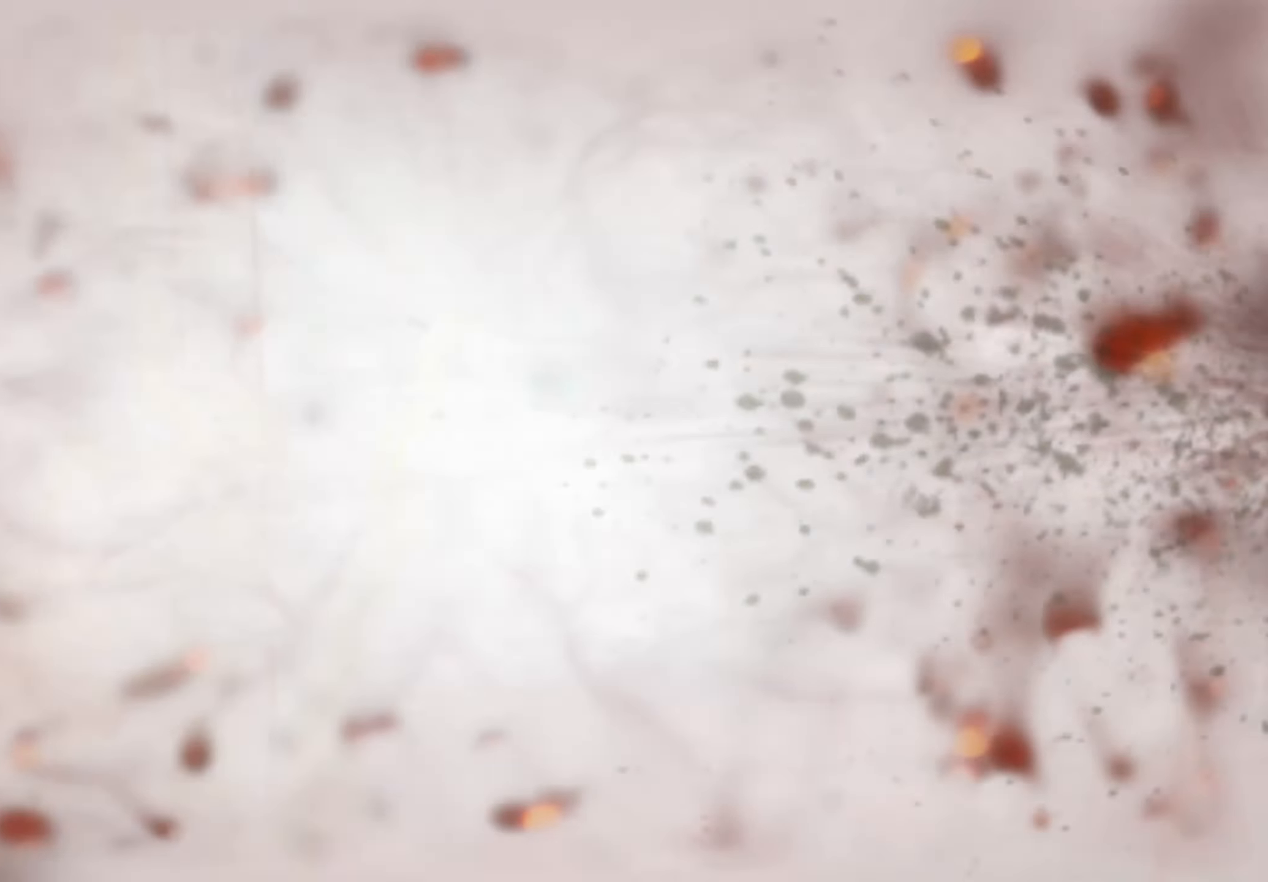
{"buttons": [], "left_stick": "down-left", "right_stick": "center", "events": []}
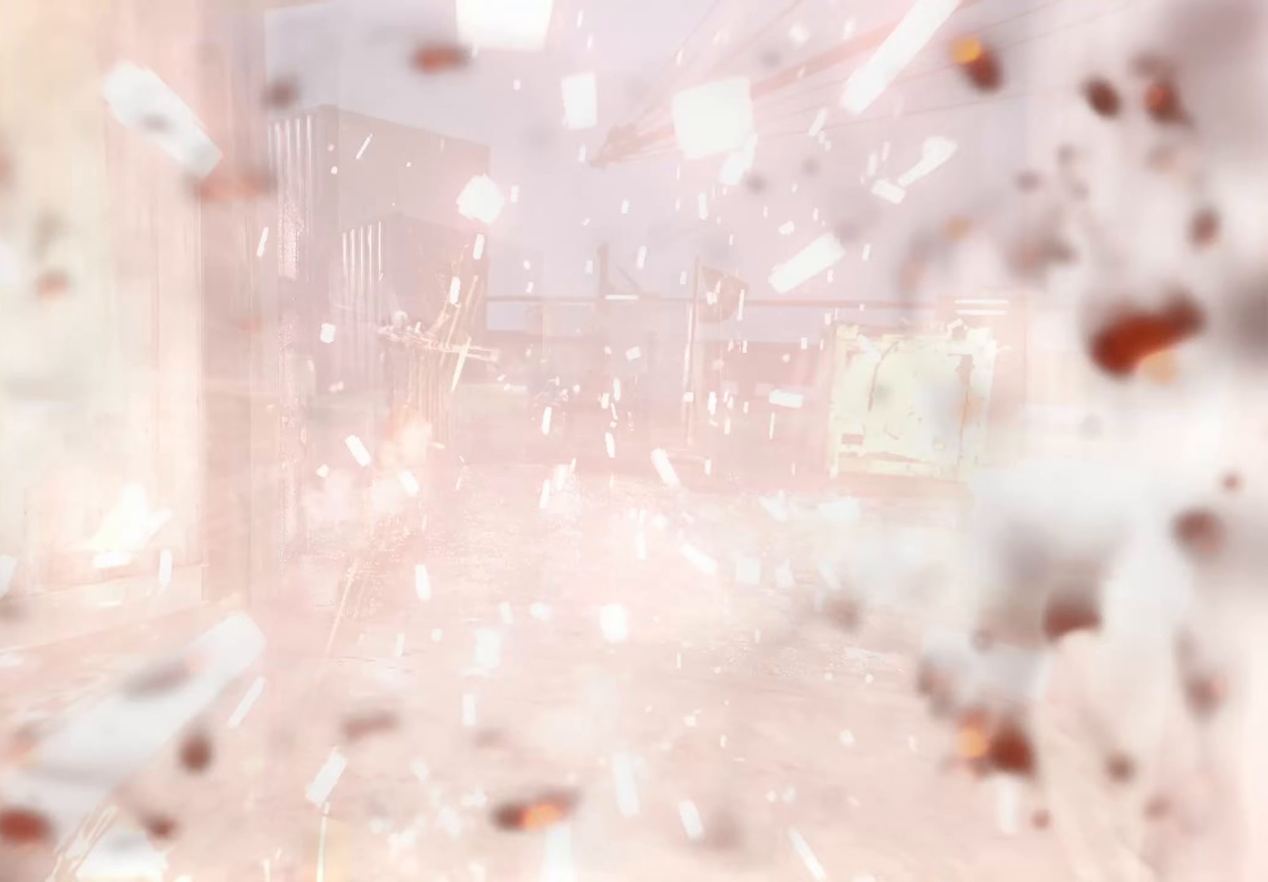
{"buttons": ["SQUARE"], "left_stick": "down-left", "right_stick": "center", "events": [[233, "SQUARE", "down"], [283, "SQUARE", "up"], [500, "SQUARE", "down"]]}
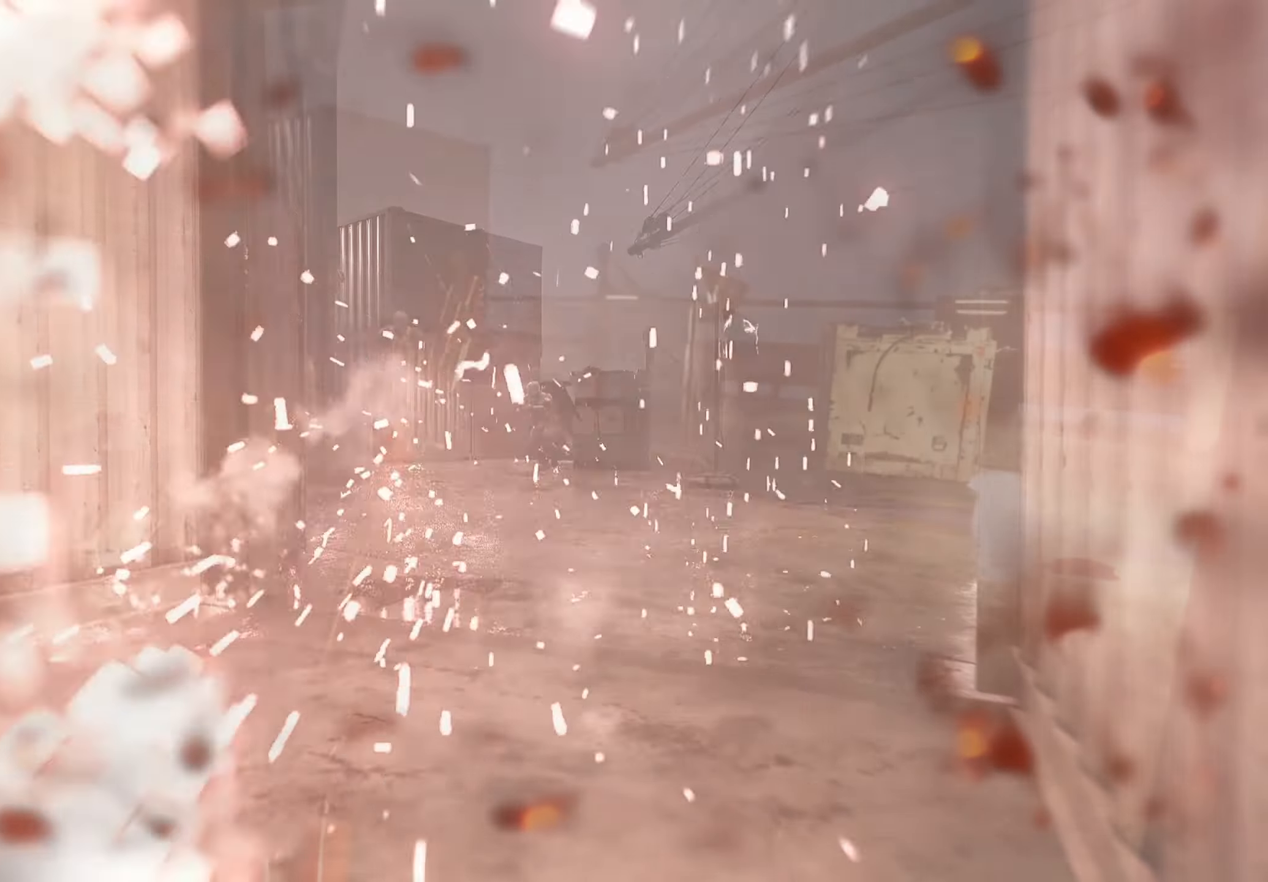
{"buttons": ["SQUARE"], "left_stick": "up", "right_stick": "center", "events": [[217, "SQUARE", "up"], [300, "SQUARE", "down"], [350, "SQUARE", "up"], [350, "left_stick", "up-left"], [417, "SQUARE", "down"], [450, "left_stick", "up"]]}
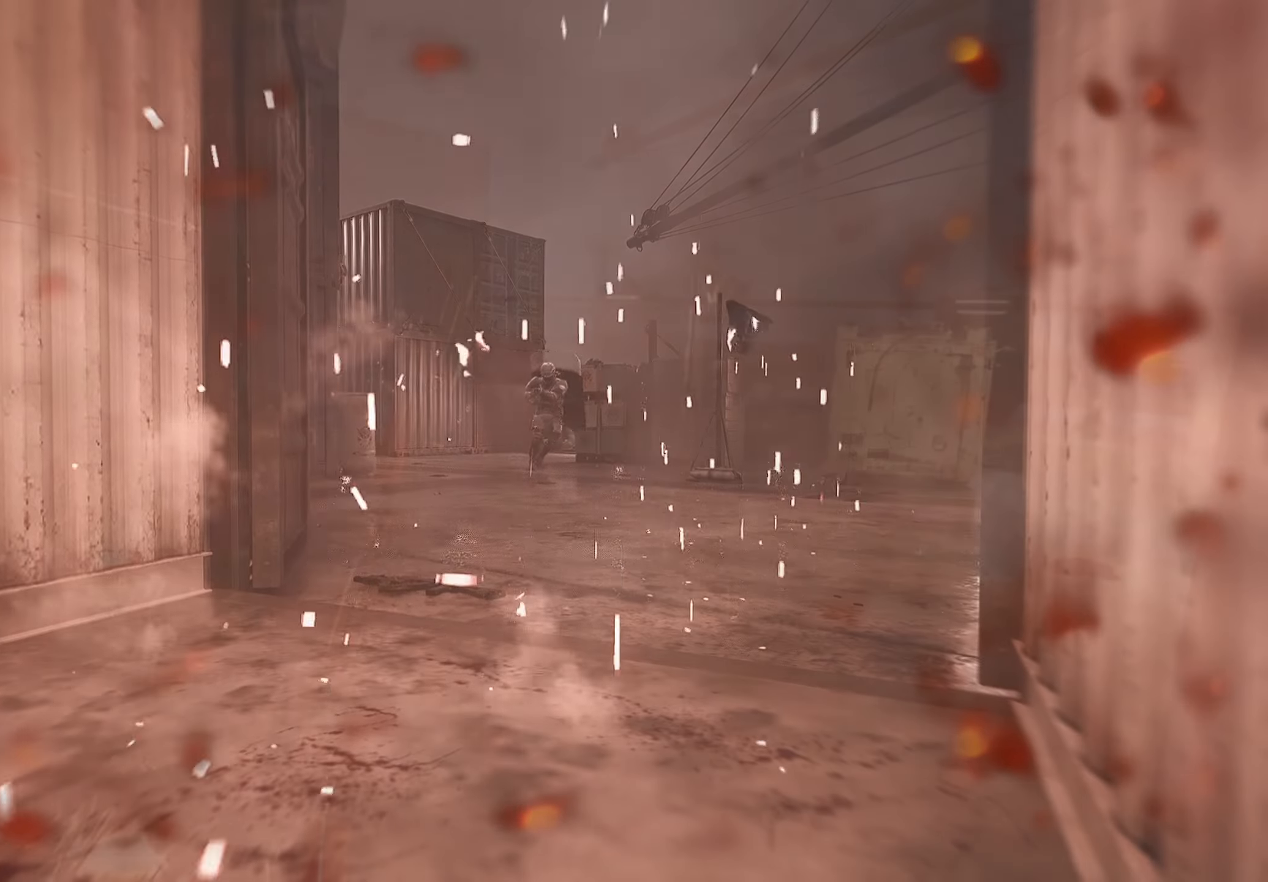
{"buttons": ["SQUARE"], "left_stick": "up", "right_stick": "center", "events": [[67, "SQUARE", "up"], [267, "SQUARE", "down"]]}
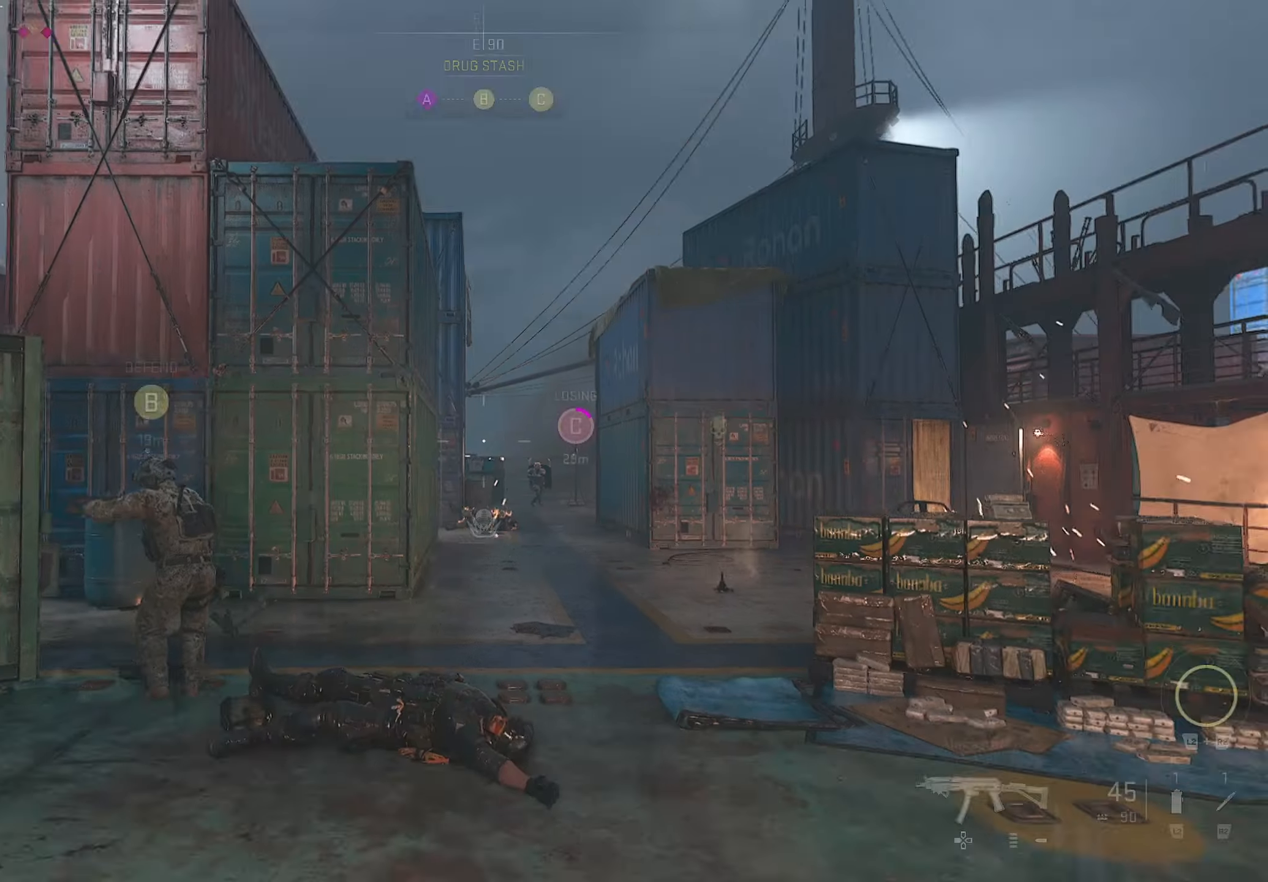
{"buttons": ["SQUARE"], "left_stick": "up", "right_stick": "center", "events": [[233, "SQUARE", "up"], [267, "SQUARE", "down"]]}
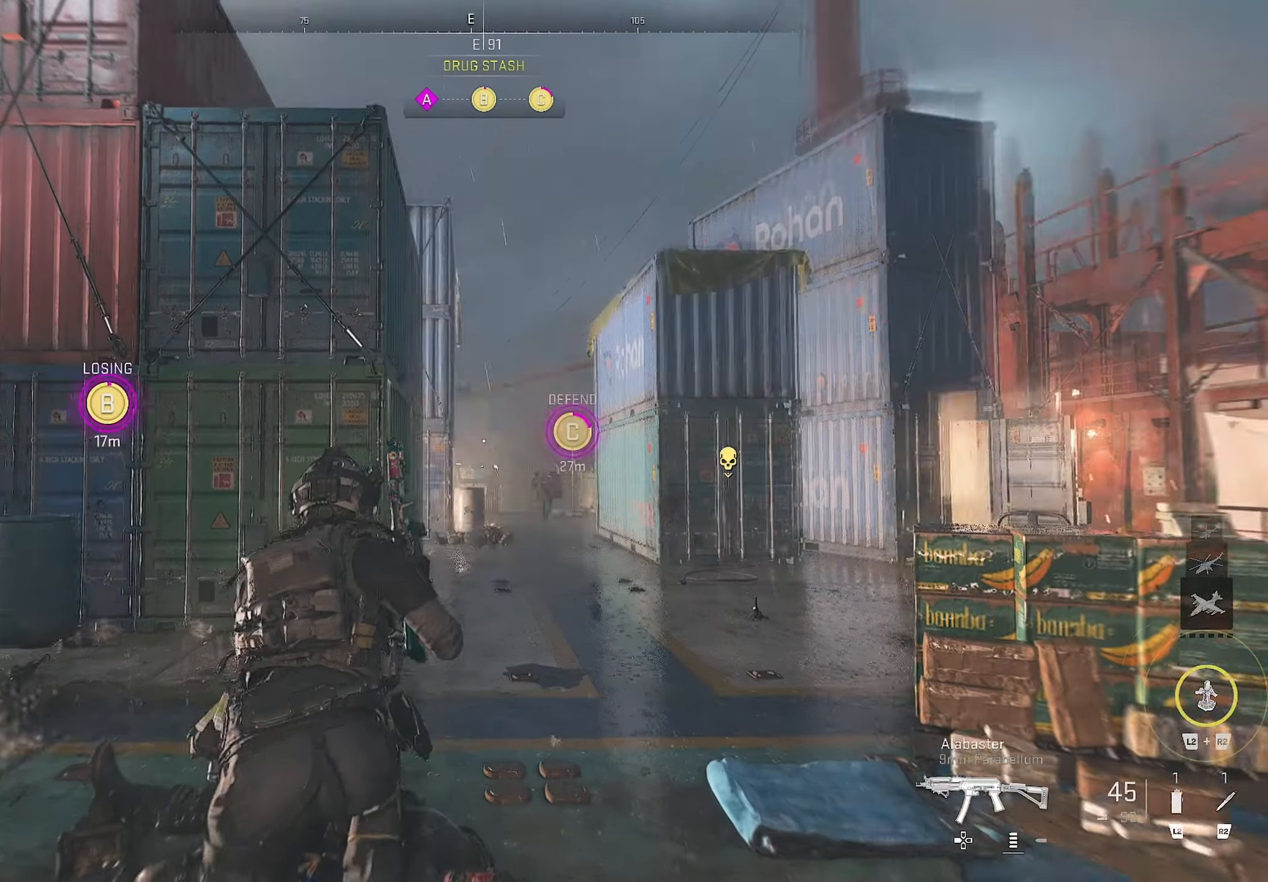
{"buttons": ["L1"], "left_stick": "down-right", "right_stick": "down-right", "events": [[167, "L1", "down"], [167, "SQUARE", "up"], [167, "left_stick", "down-right"], [217, "left_stick", "down"], [217, "right_stick", "down"], [333, "left_stick", "down-right"], [333, "right_stick", "right"], [433, "right_stick", "down-right"]]}
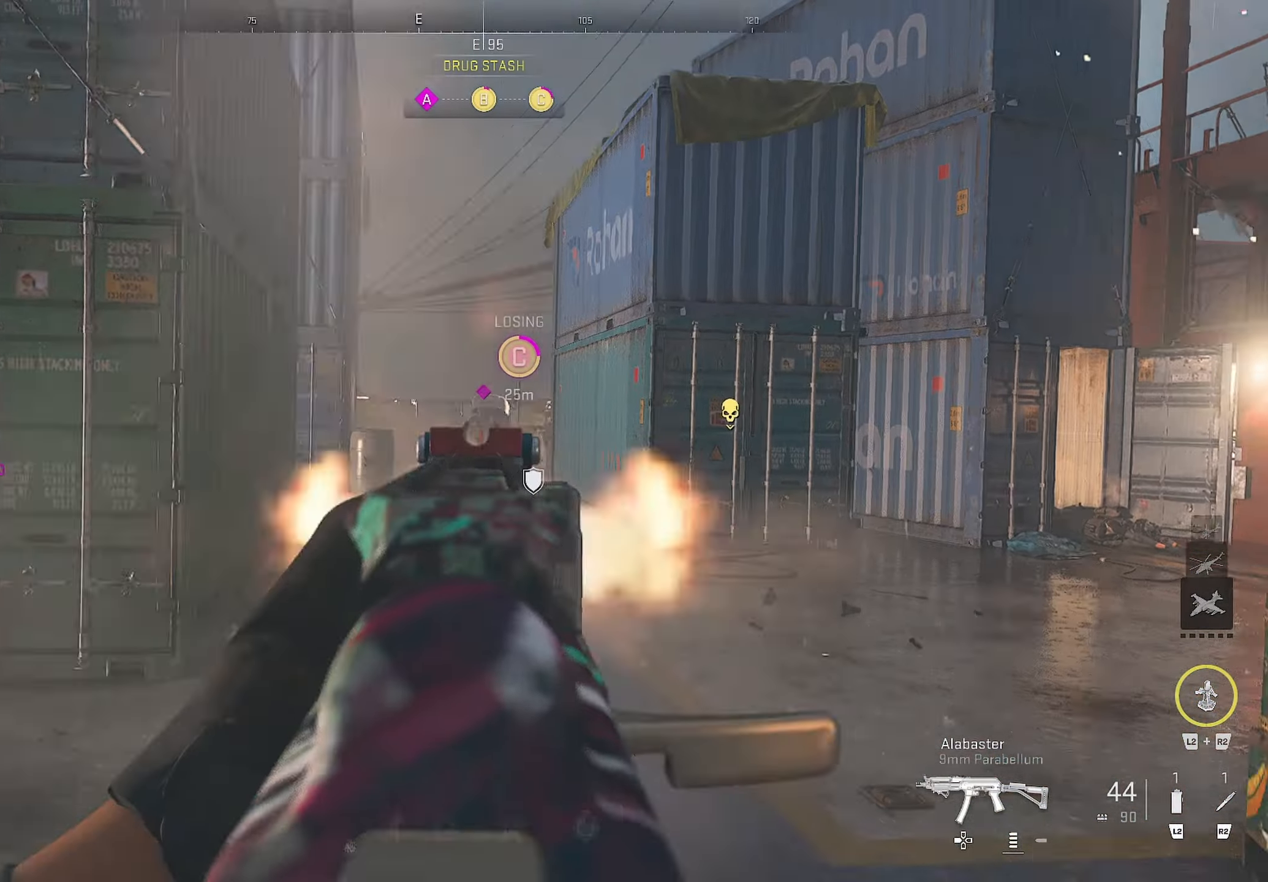
{"buttons": ["L1", "R1"], "left_stick": "down-right", "right_stick": "left", "events": [[433, "R1", "down"], [467, "right_stick", "left"]]}
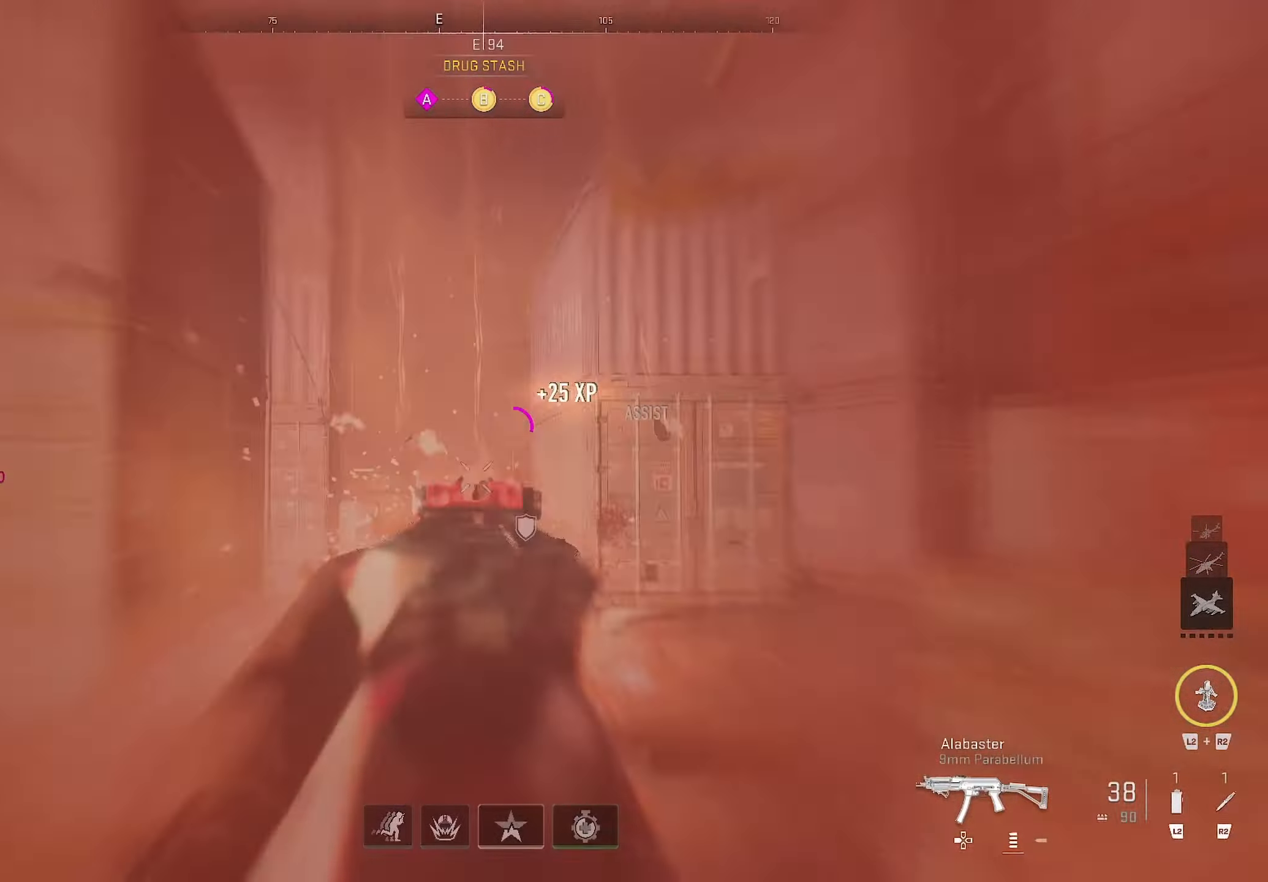
{"buttons": [], "left_stick": "down-right", "right_stick": "down-right", "events": [[17, "right_stick", "center"], [67, "left_stick", "up-right"], [67, "right_stick", "right"], [117, "R1", "up"], [150, "right_stick", "left"], [200, "R1", "down"], [200, "left_stick", "down-right"], [383, "right_stick", "center"], [500, "L1", "up"], [500, "R1", "up"], [500, "right_stick", "down-right"]]}
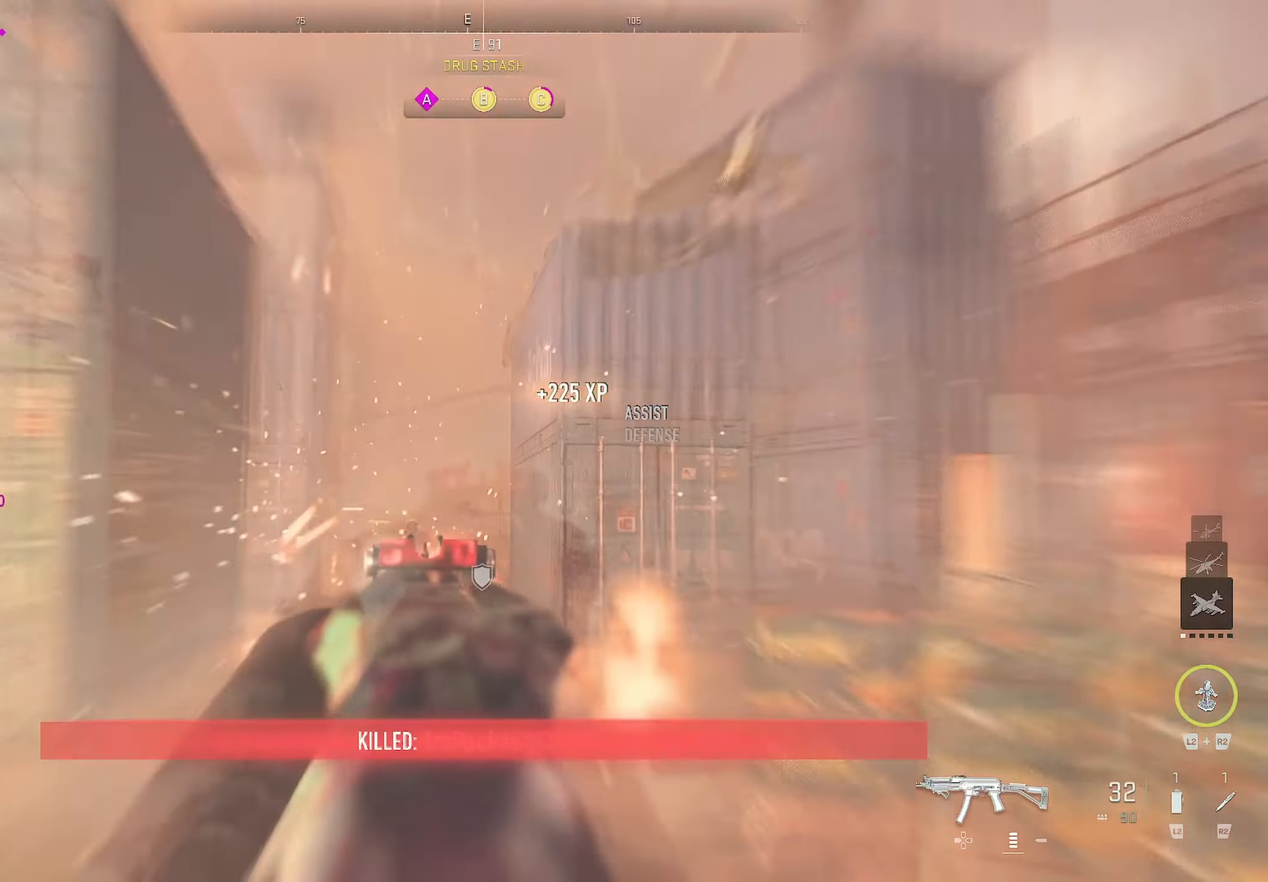
{"buttons": [], "left_stick": "right", "right_stick": "down-right", "events": [[433, "right_stick", "center"], [450, "left_stick", "right"], [500, "right_stick", "down-right"]]}
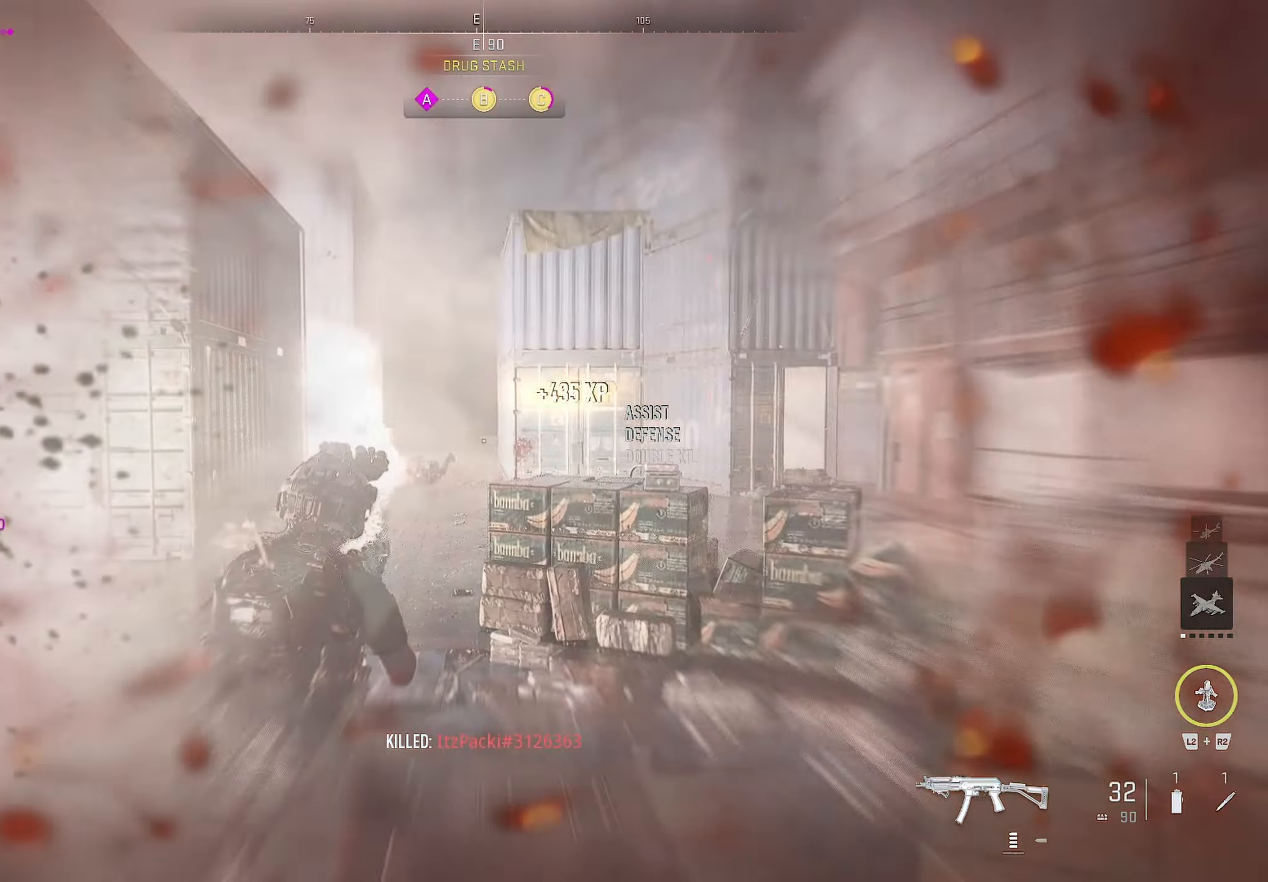
{"buttons": ["CIRCLE"], "left_stick": "up-right", "right_stick": "center", "events": [[167, "right_stick", "center"], [283, "left_stick", "up-right"], [400, "CIRCLE", "down"]]}
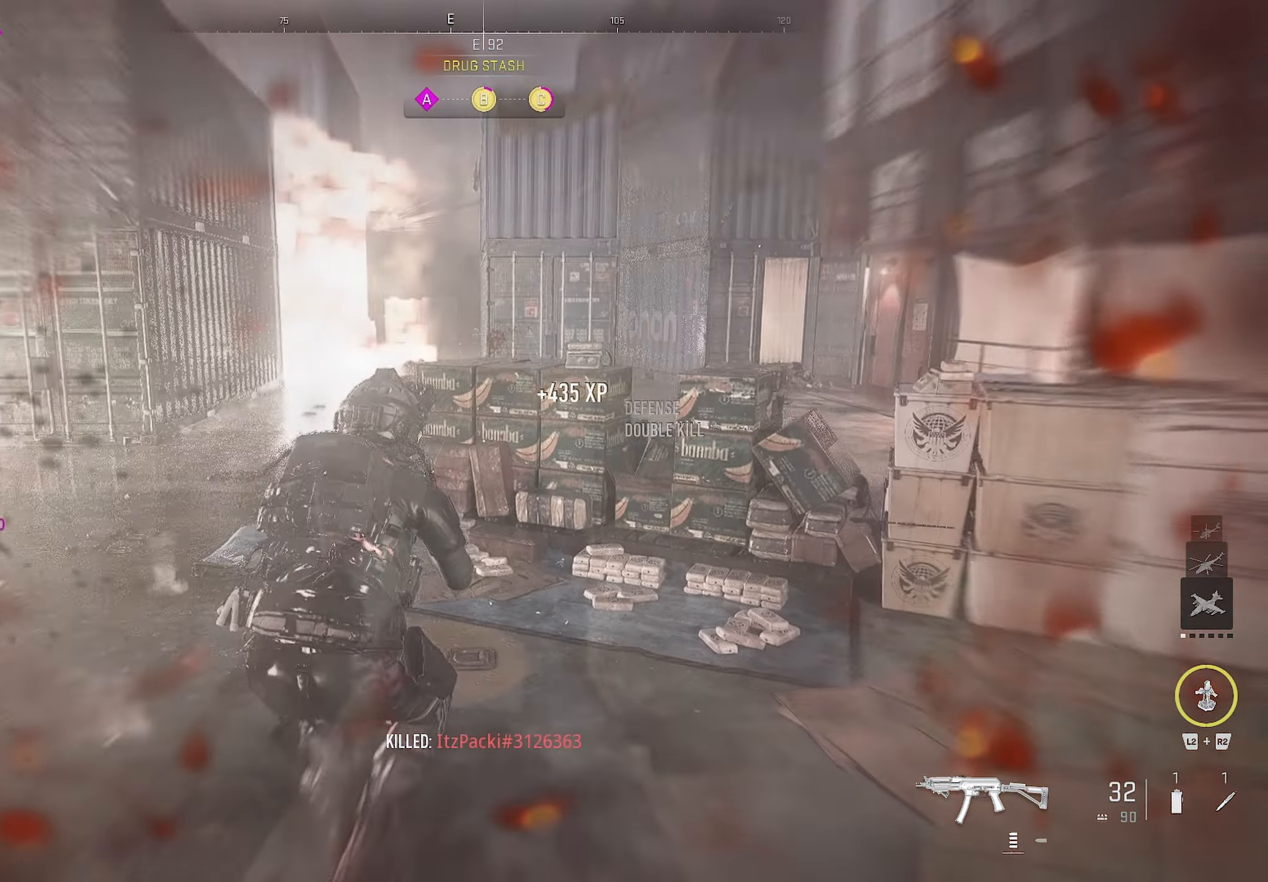
{"buttons": [], "left_stick": "right", "right_stick": "center", "events": [[367, "CIRCLE", "up"], [433, "left_stick", "right"]]}
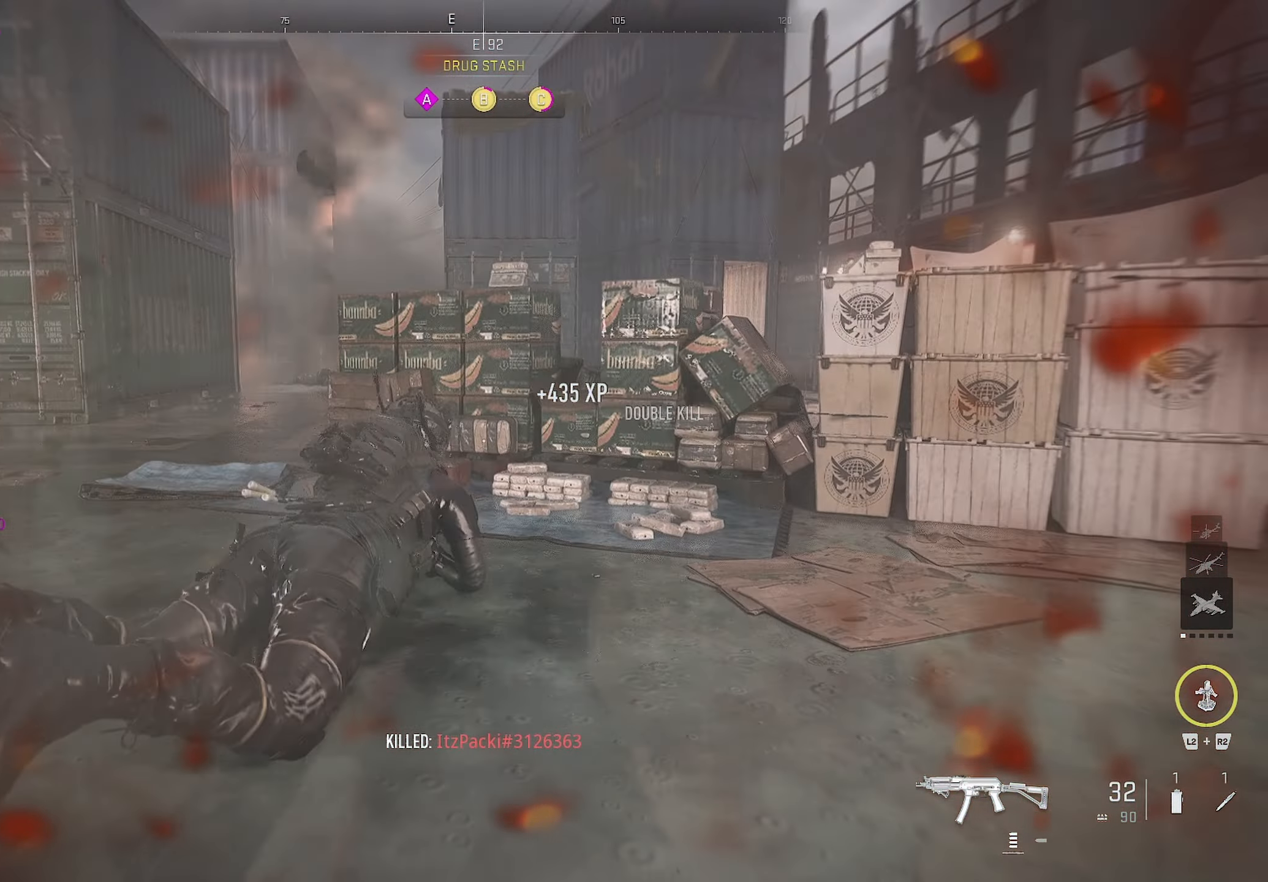
{"buttons": ["CROSS"], "left_stick": "down-right", "right_stick": "center", "events": [[200, "right_stick", "right"], [284, "CROSS", "down"], [284, "left_stick", "down-right"], [317, "right_stick", "center"]]}
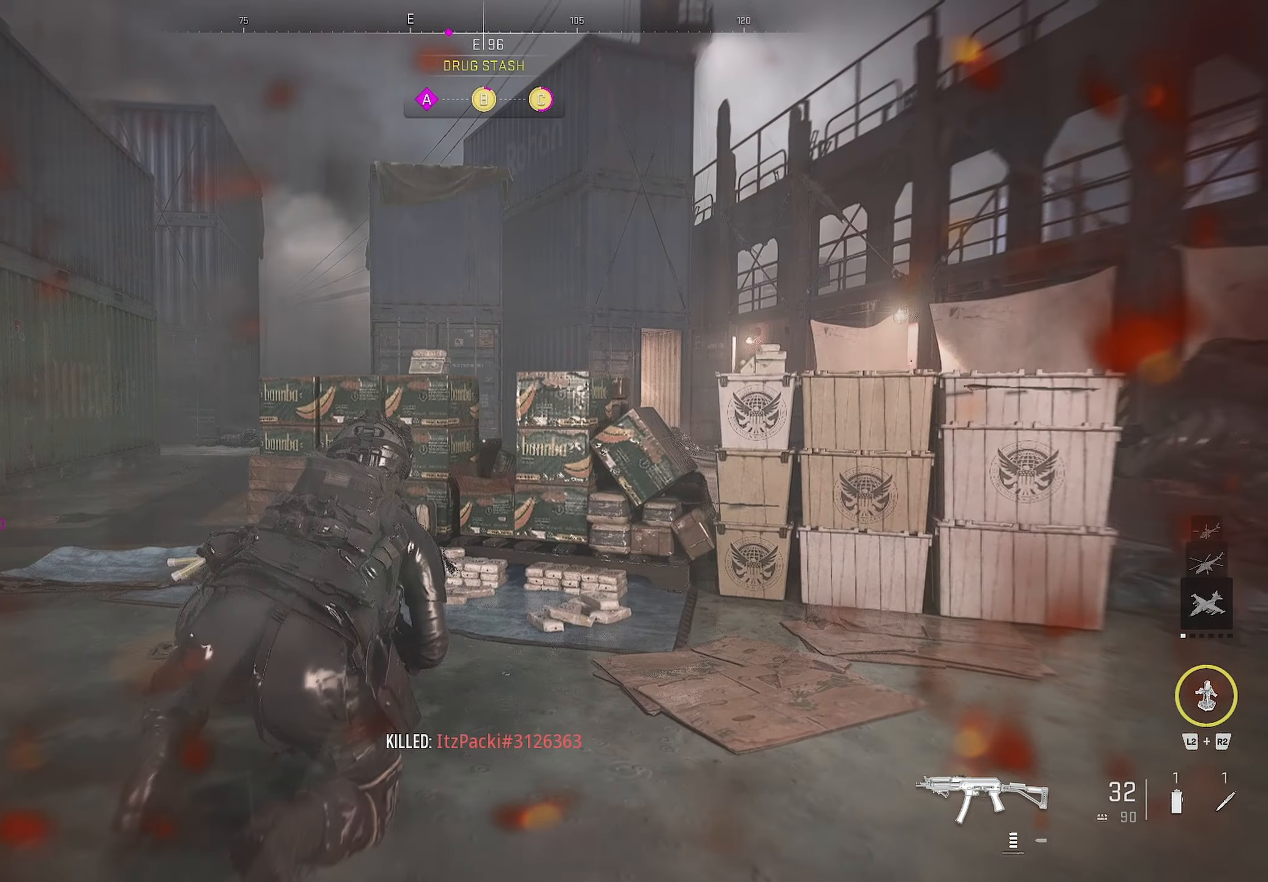
{"buttons": [], "left_stick": "up-right", "right_stick": "center", "events": [[350, "CROSS", "up"], [350, "right_stick", "down-right"], [484, "right_stick", "center"], [500, "left_stick", "up-right"]]}
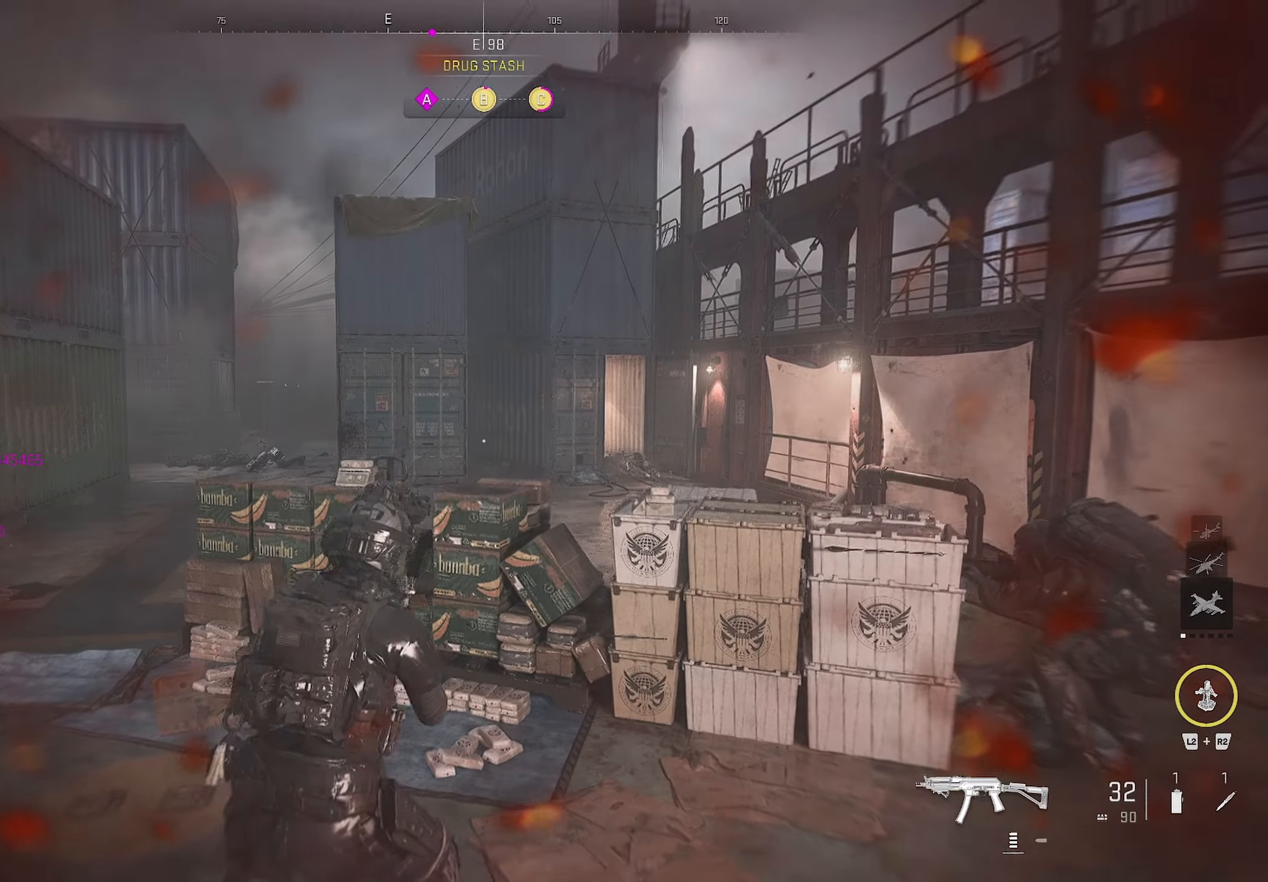
{"buttons": [], "left_stick": "up", "right_stick": "right", "events": [[250, "left_stick", "down"], [467, "left_stick", "up"], [467, "right_stick", "right"]]}
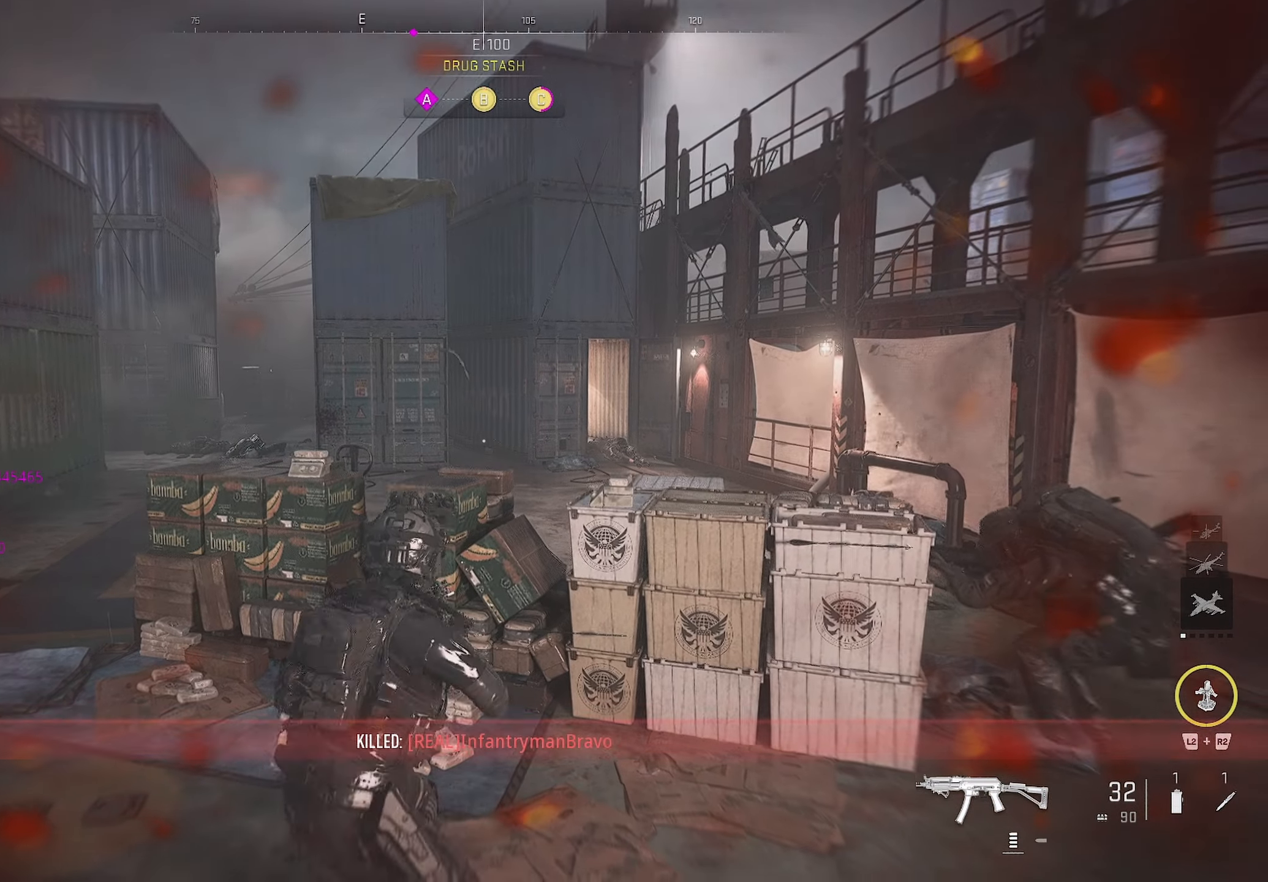
{"buttons": [], "left_stick": "up", "right_stick": "right", "events": [[134, "CROSS", "down"], [467, "CROSS", "up"]]}
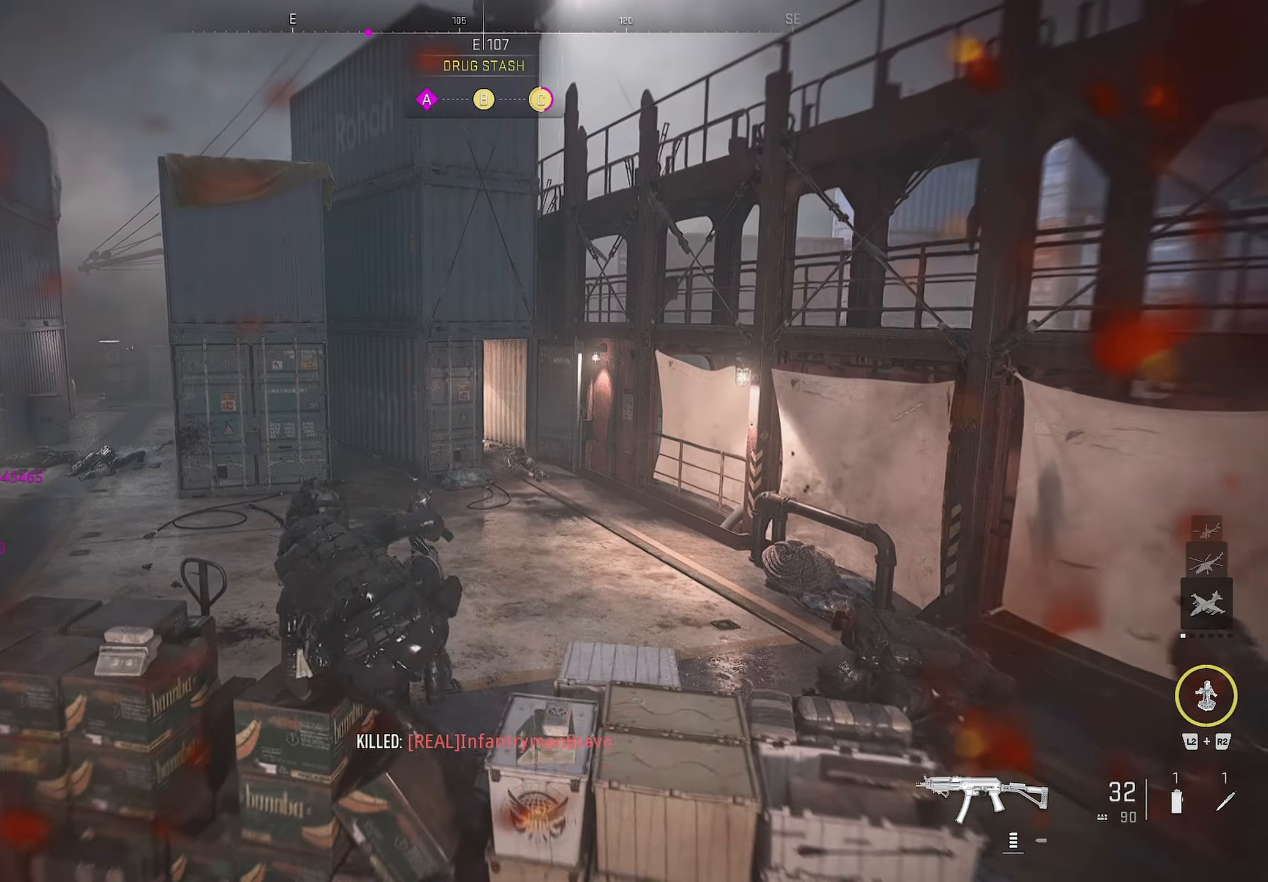
{"buttons": [], "left_stick": "up", "right_stick": "left", "events": [[50, "CROSS", "down"], [67, "CROSS", "up"], [67, "right_stick", "center"], [467, "right_stick", "left"]]}
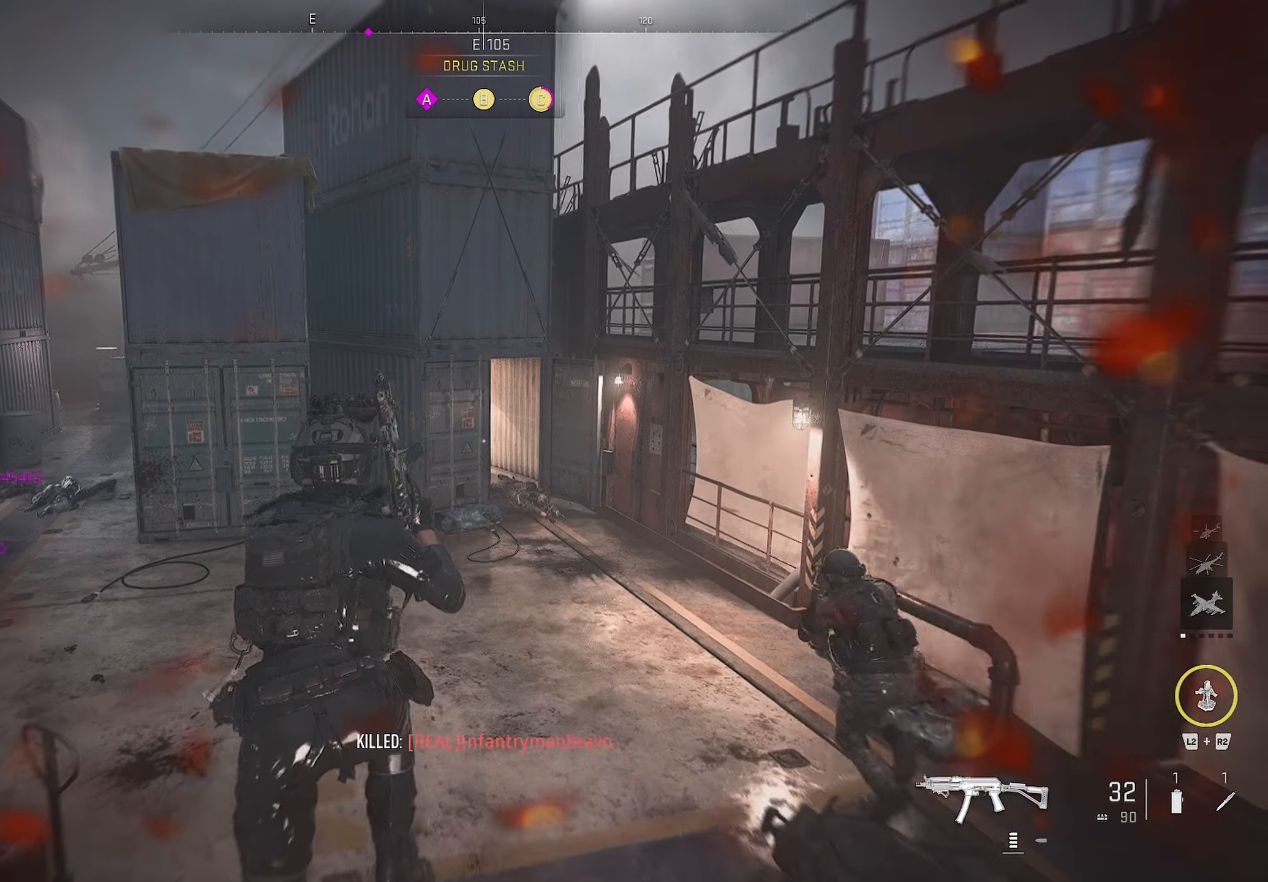
{"buttons": [], "left_stick": "up", "right_stick": "center", "events": [[50, "right_stick", "center"]]}
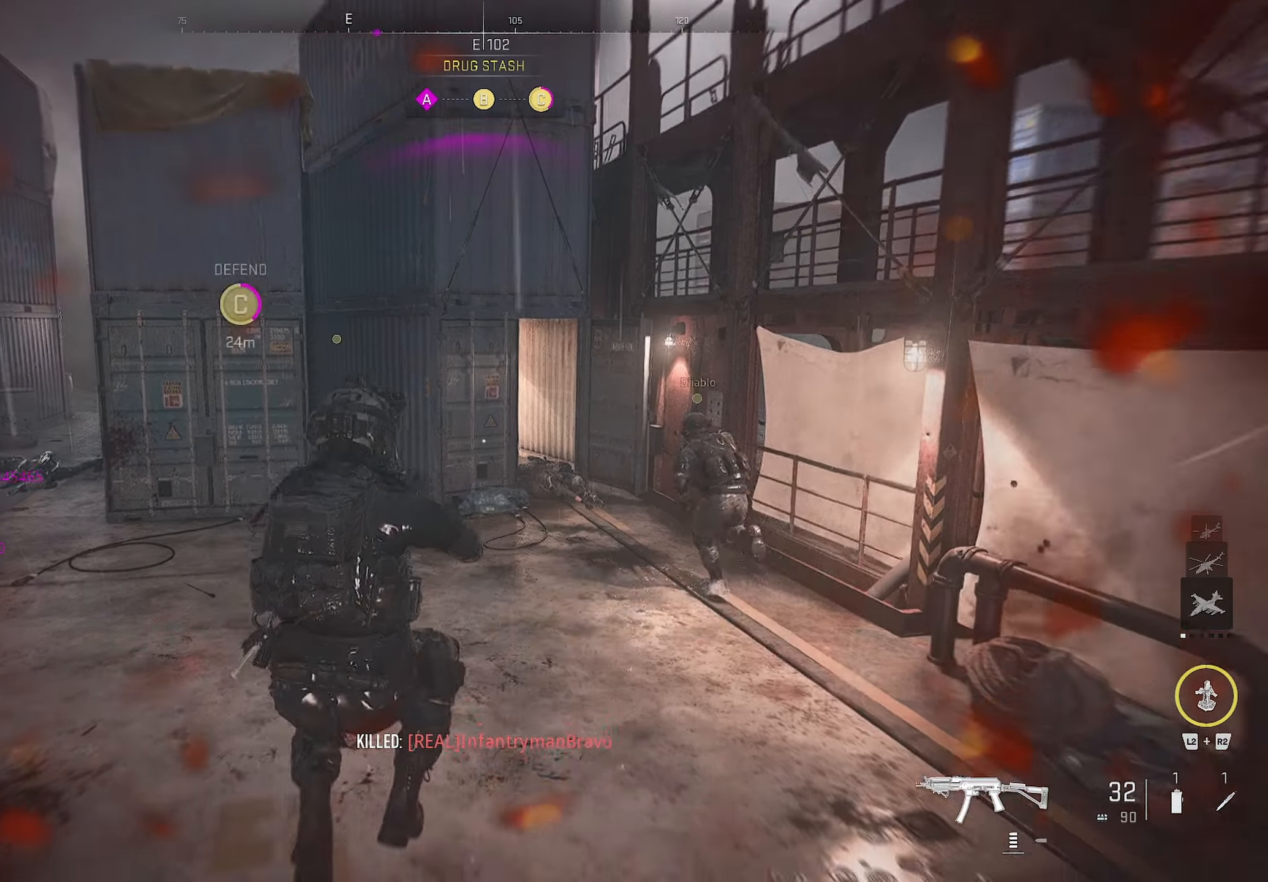
{"buttons": [], "left_stick": "up", "right_stick": "center", "events": []}
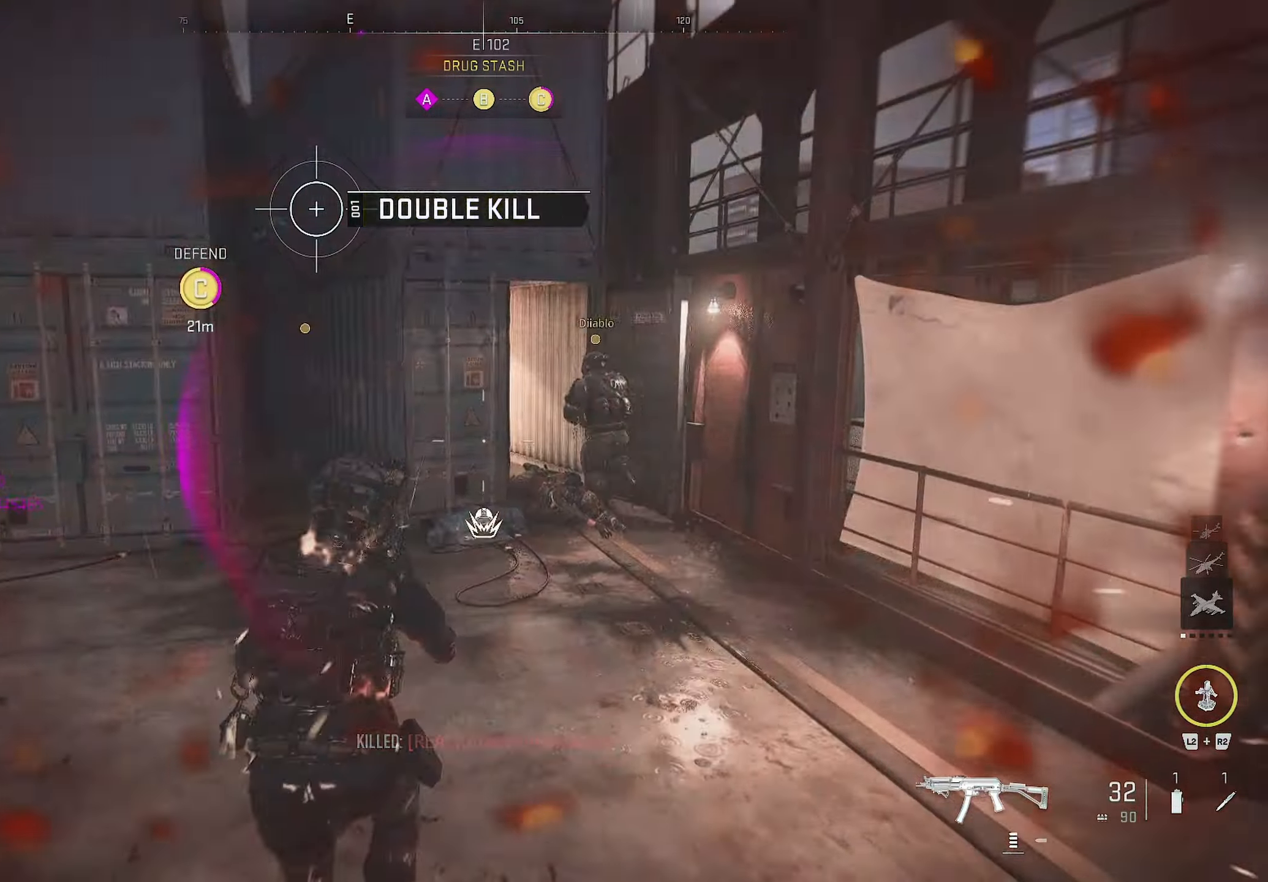
{"buttons": [], "left_stick": "up-right", "right_stick": "left", "events": [[17, "SQUARE", "down"], [234, "SQUARE", "up"], [250, "right_stick", "down-left"], [317, "right_stick", "left"], [450, "left_stick", "up-right"]]}
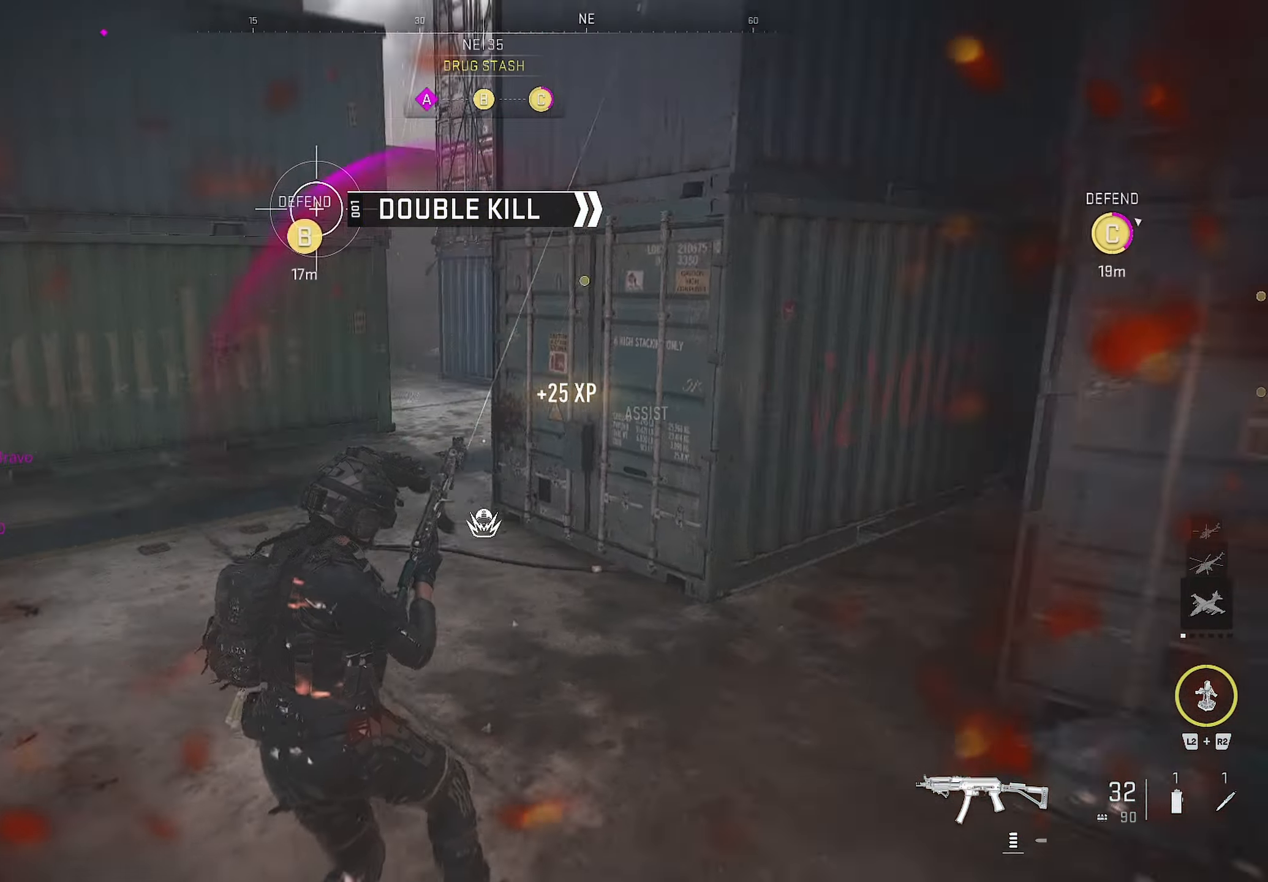
{"buttons": [], "left_stick": "up-right", "right_stick": "center", "events": [[17, "left_stick", "right"], [200, "L3", "down"], [200, "left_stick", "down-right"], [217, "right_stick", "center"], [267, "L3", "up"], [500, "left_stick", "up-right"]]}
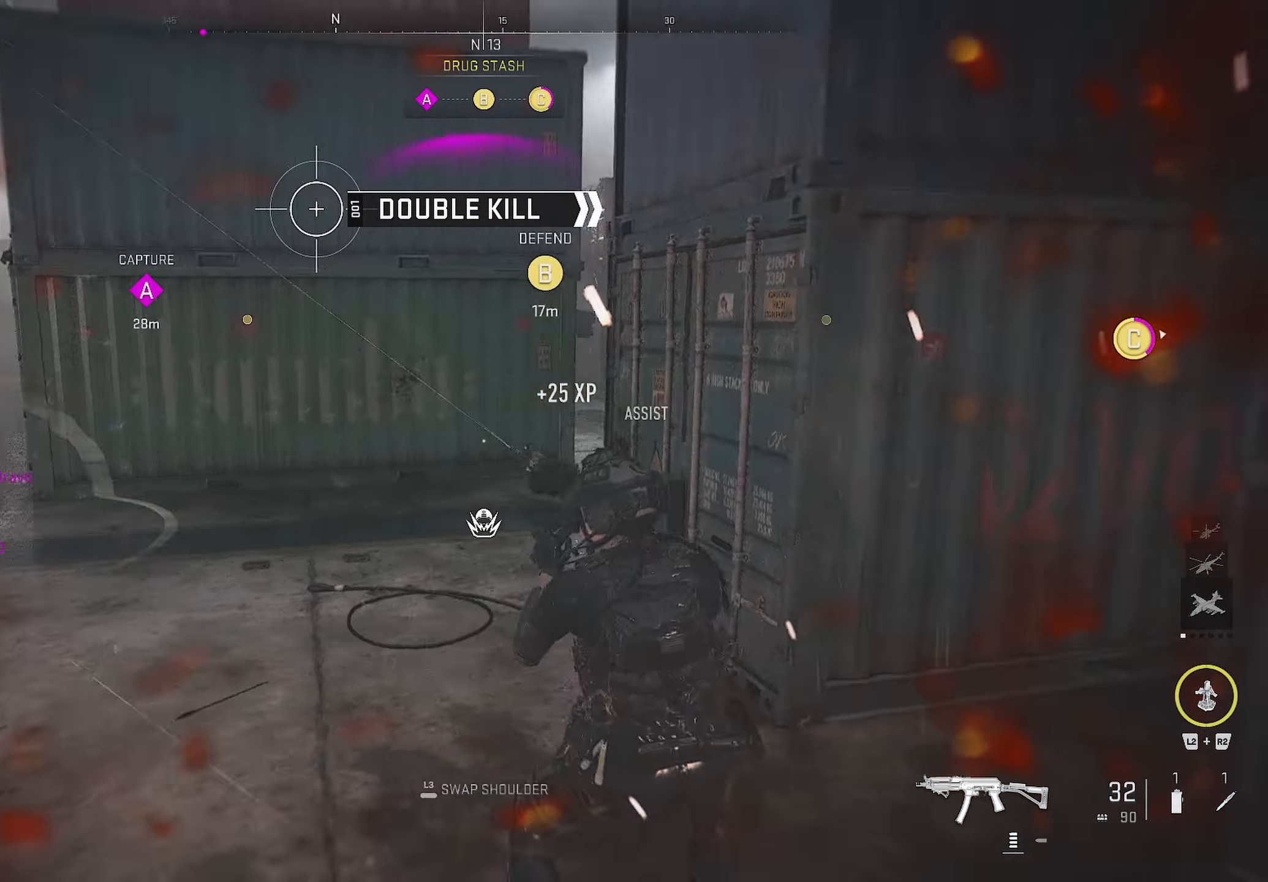
{"buttons": [], "left_stick": "down", "right_stick": "left", "events": [[34, "right_stick", "left"], [100, "left_stick", "right"], [284, "left_stick", "down"], [284, "right_stick", "center"], [417, "right_stick", "left"]]}
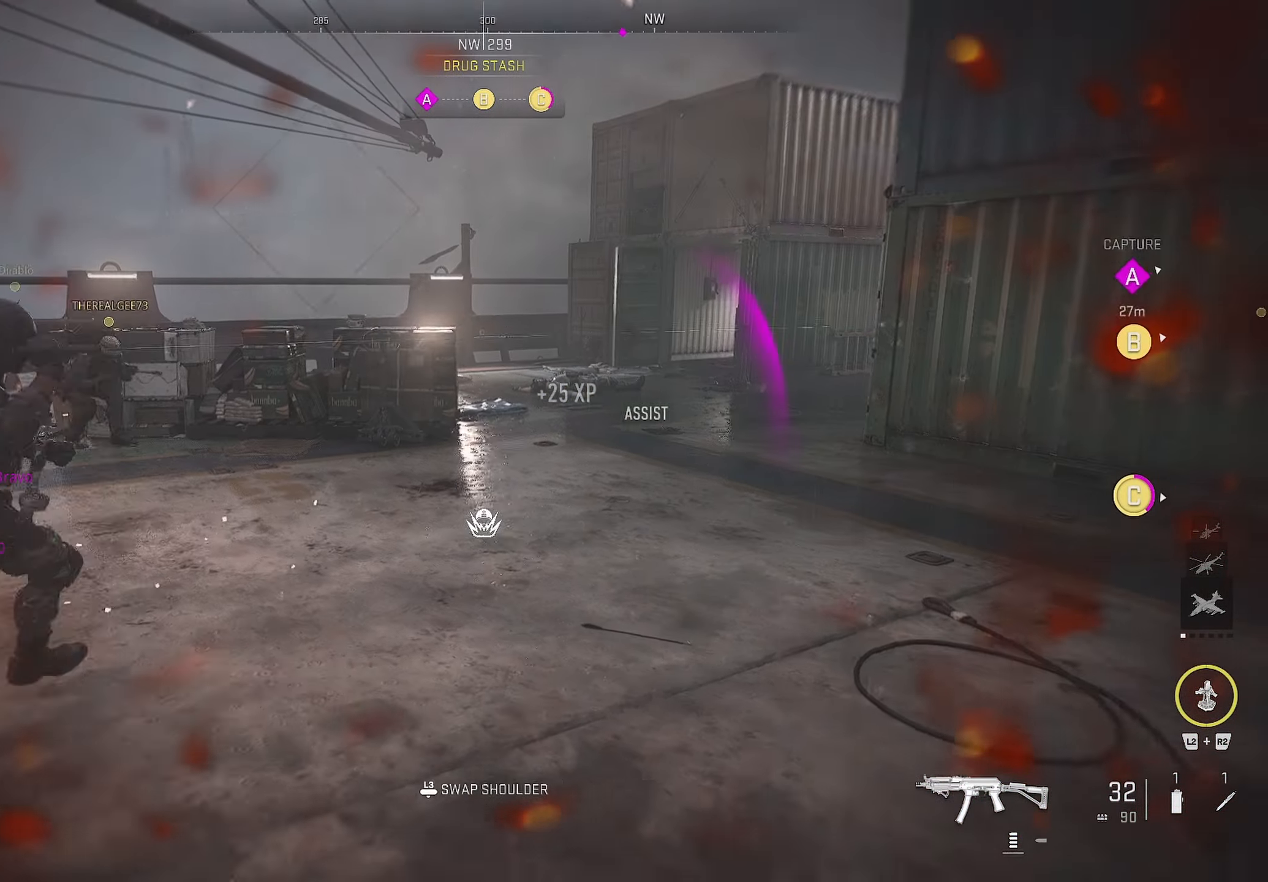
{"buttons": [], "left_stick": "up-left", "right_stick": "center", "events": [[100, "left_stick", "down-right"], [100, "right_stick", "center"], [366, "left_stick", "down-left"], [466, "left_stick", "up-left"]]}
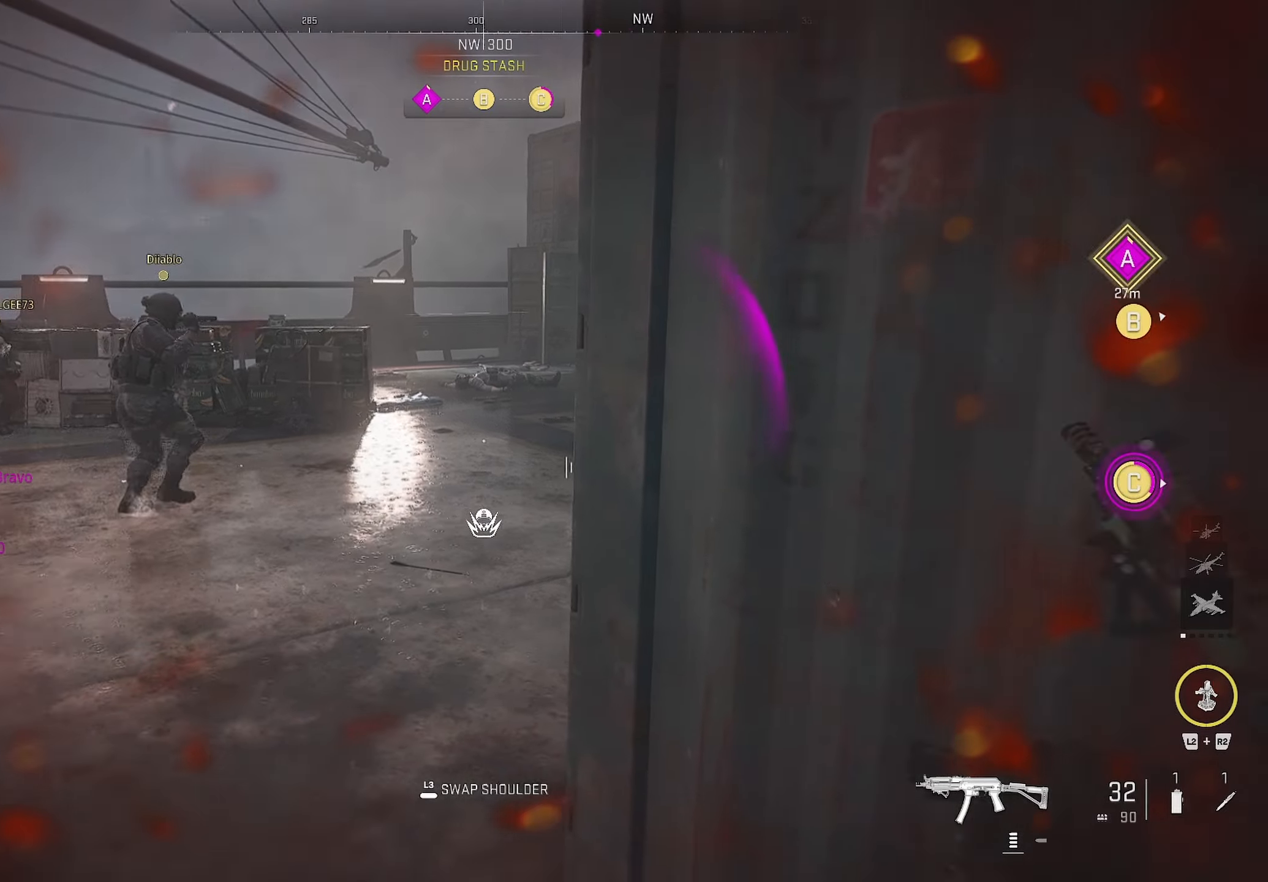
{"buttons": [], "left_stick": "up-left", "right_stick": "right", "events": [[66, "right_stick", "right"]]}
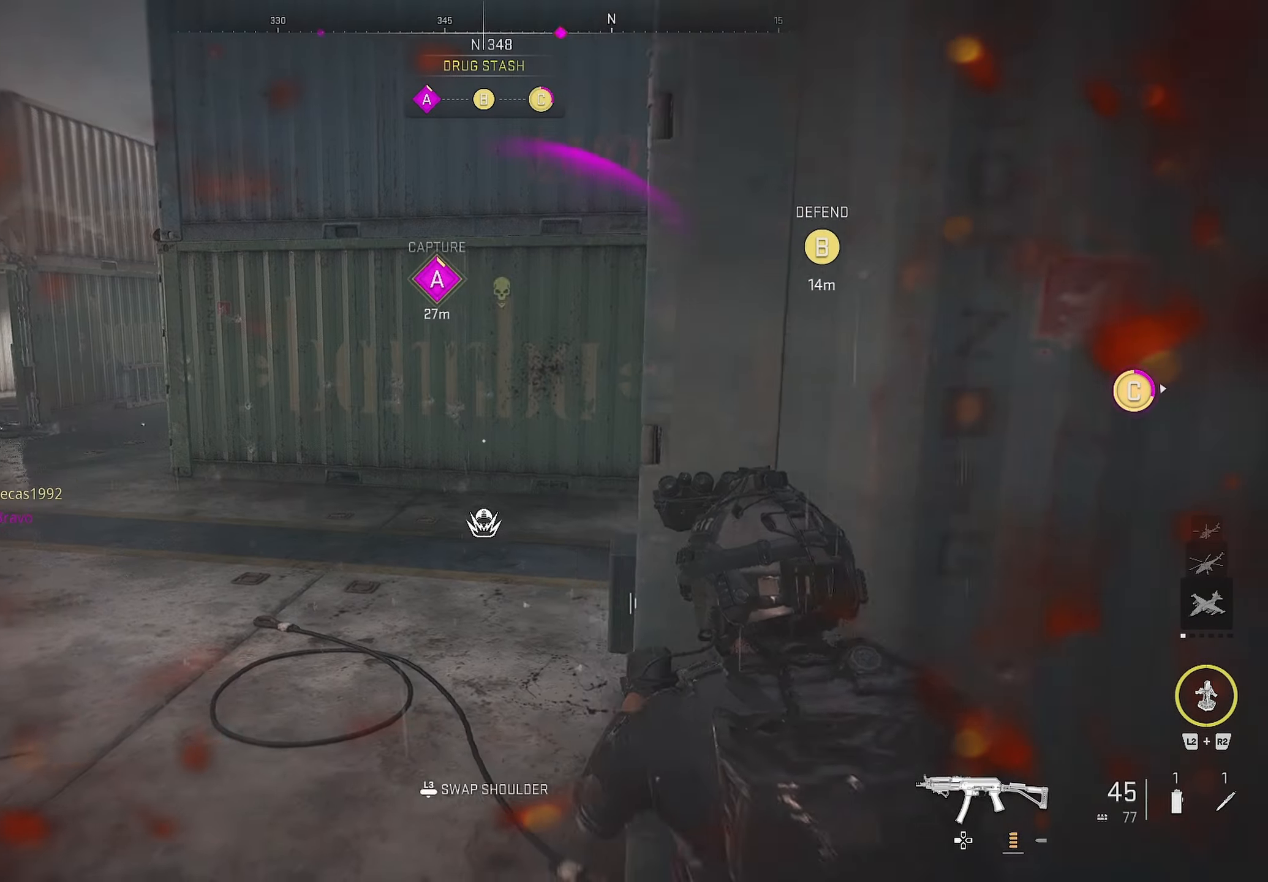
{"buttons": [], "left_stick": "up-left", "right_stick": "center", "events": [[166, "right_stick", "center"], [216, "right_stick", "right"], [466, "right_stick", "center"]]}
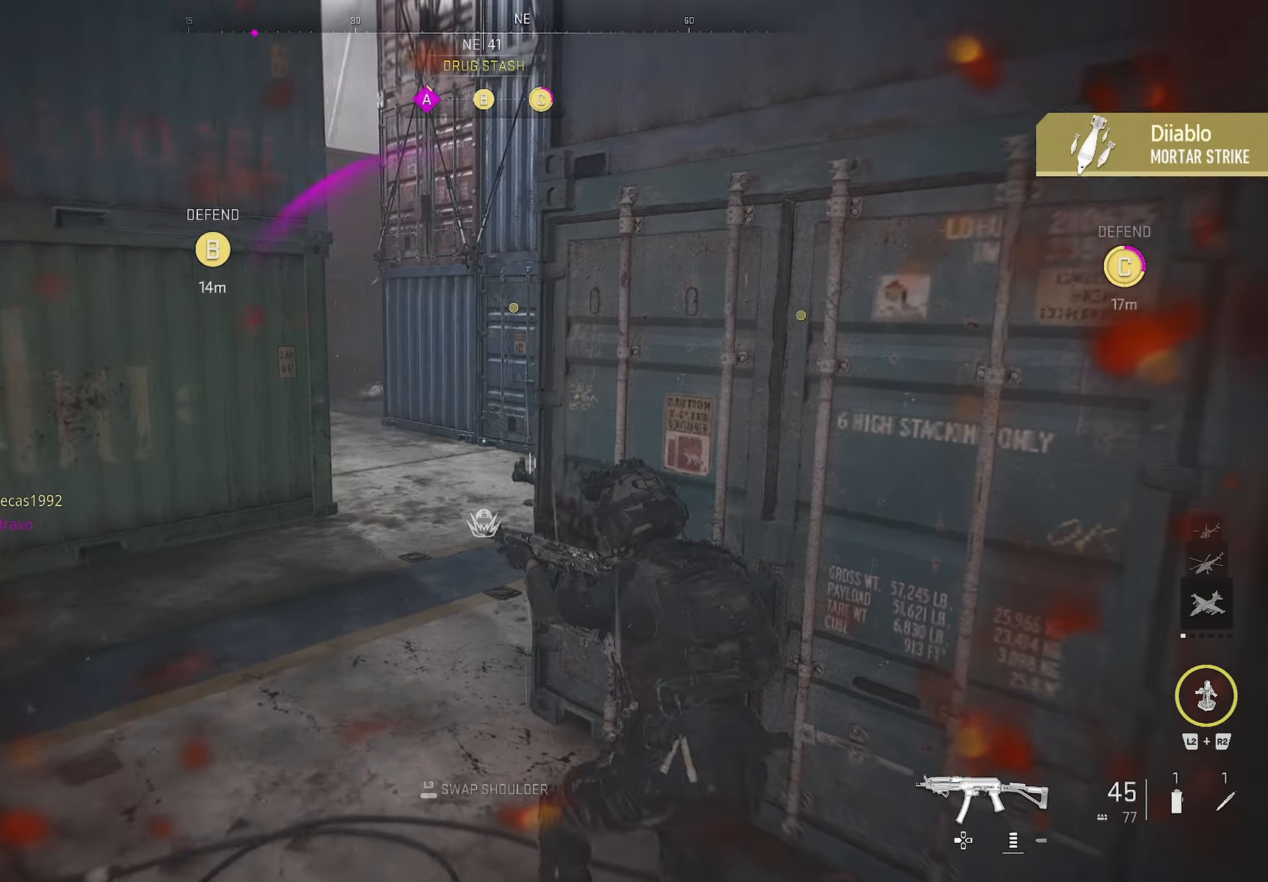
{"buttons": [], "left_stick": "up-left", "right_stick": "right", "events": [[16, "left_stick", "down-left"], [16, "right_stick", "right"], [200, "right_stick", "left"], [233, "left_stick", "up-left"], [400, "right_stick", "up-right"], [466, "right_stick", "right"]]}
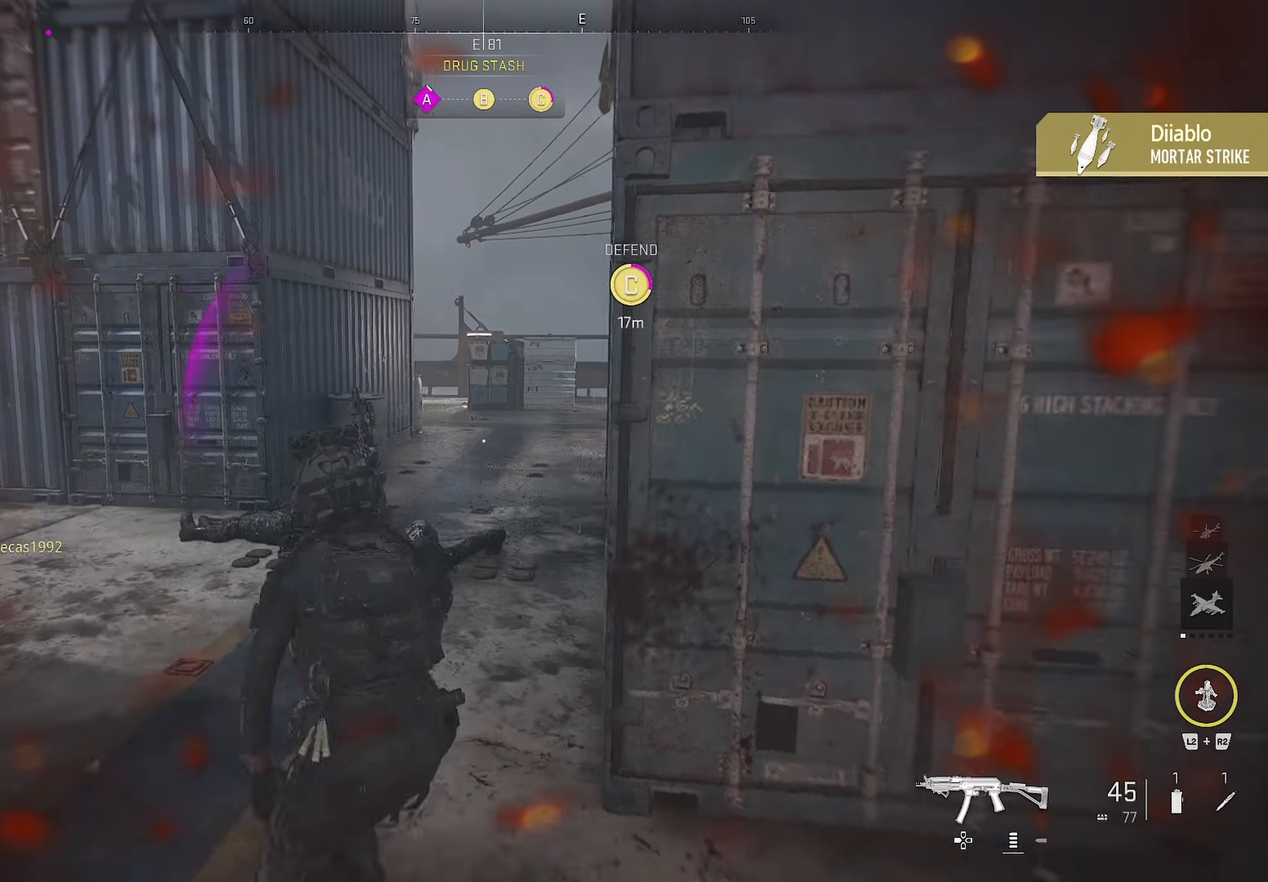
{"buttons": [], "left_stick": "up", "right_stick": "center", "events": [[116, "left_stick", "down-left"], [116, "right_stick", "center"], [216, "right_stick", "left"], [250, "left_stick", "left"], [500, "left_stick", "up"], [500, "right_stick", "center"]]}